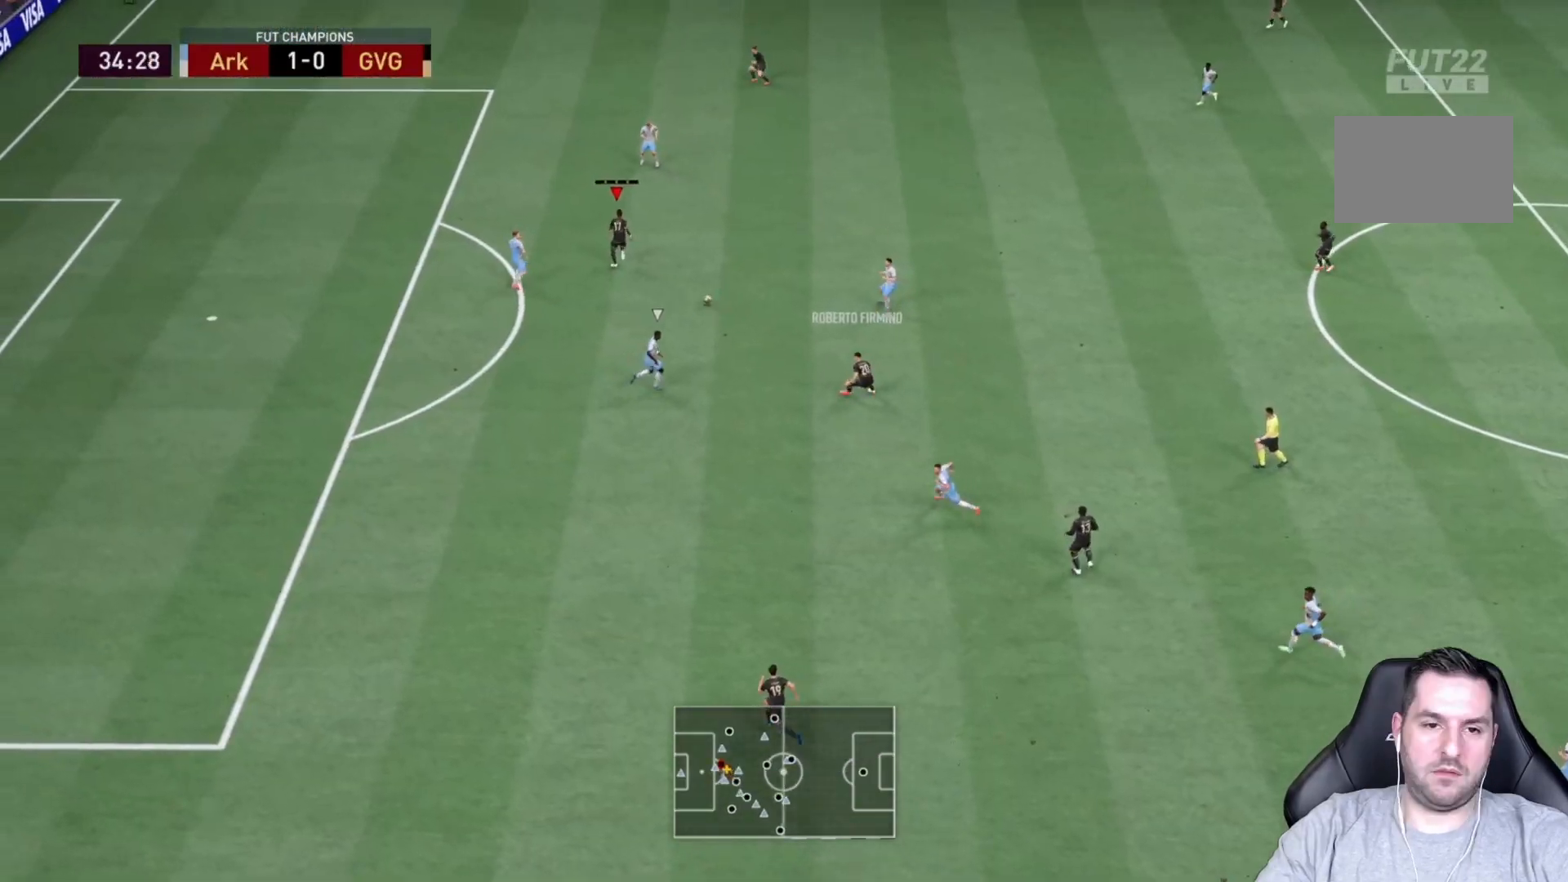
Gameplay with a controller (PlayStation layout); each line is a JSON object with the inputs held at the frame after it (dt_ms = milliseconds from this image to that frame). "events" lists button and stick changes between this image and that frame as [ms after this image, input, new state], when the widget could be followed in between. Not read: L3 R3.
{"dt_ms": 500, "buttons": [], "left_stick": "down", "right_stick": "center", "events": [[167, "left_stick", "down-right"], [417, "left_stick", "down"]]}
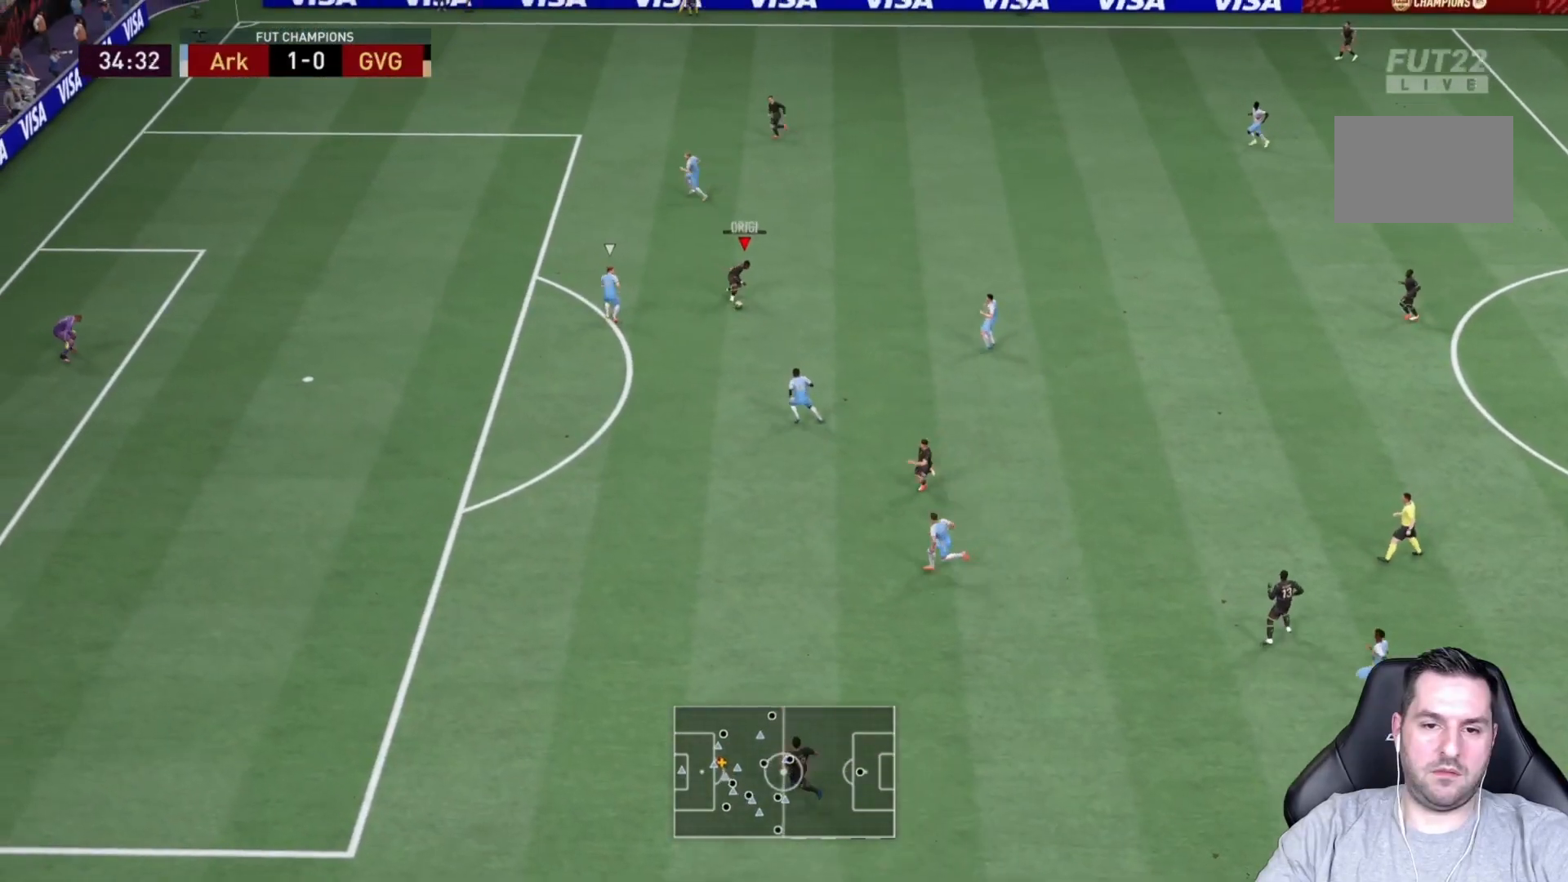
{"dt_ms": 500, "buttons": [], "left_stick": "center", "right_stick": "center", "events": [[317, "left_stick", "center"]]}
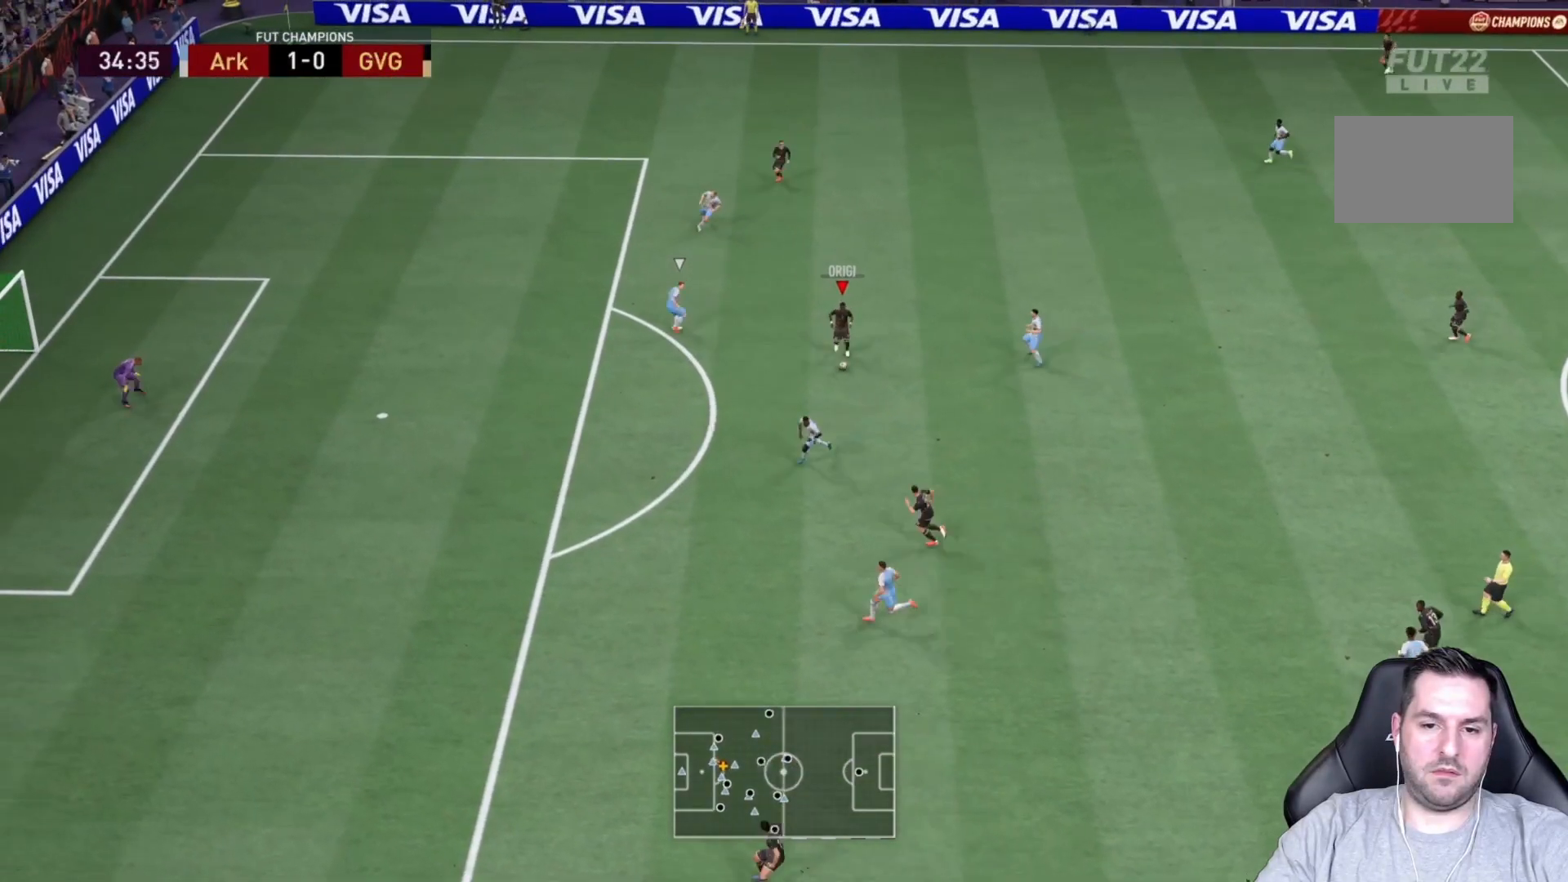
{"dt_ms": 500, "buttons": [], "left_stick": "down-left", "right_stick": "center"}
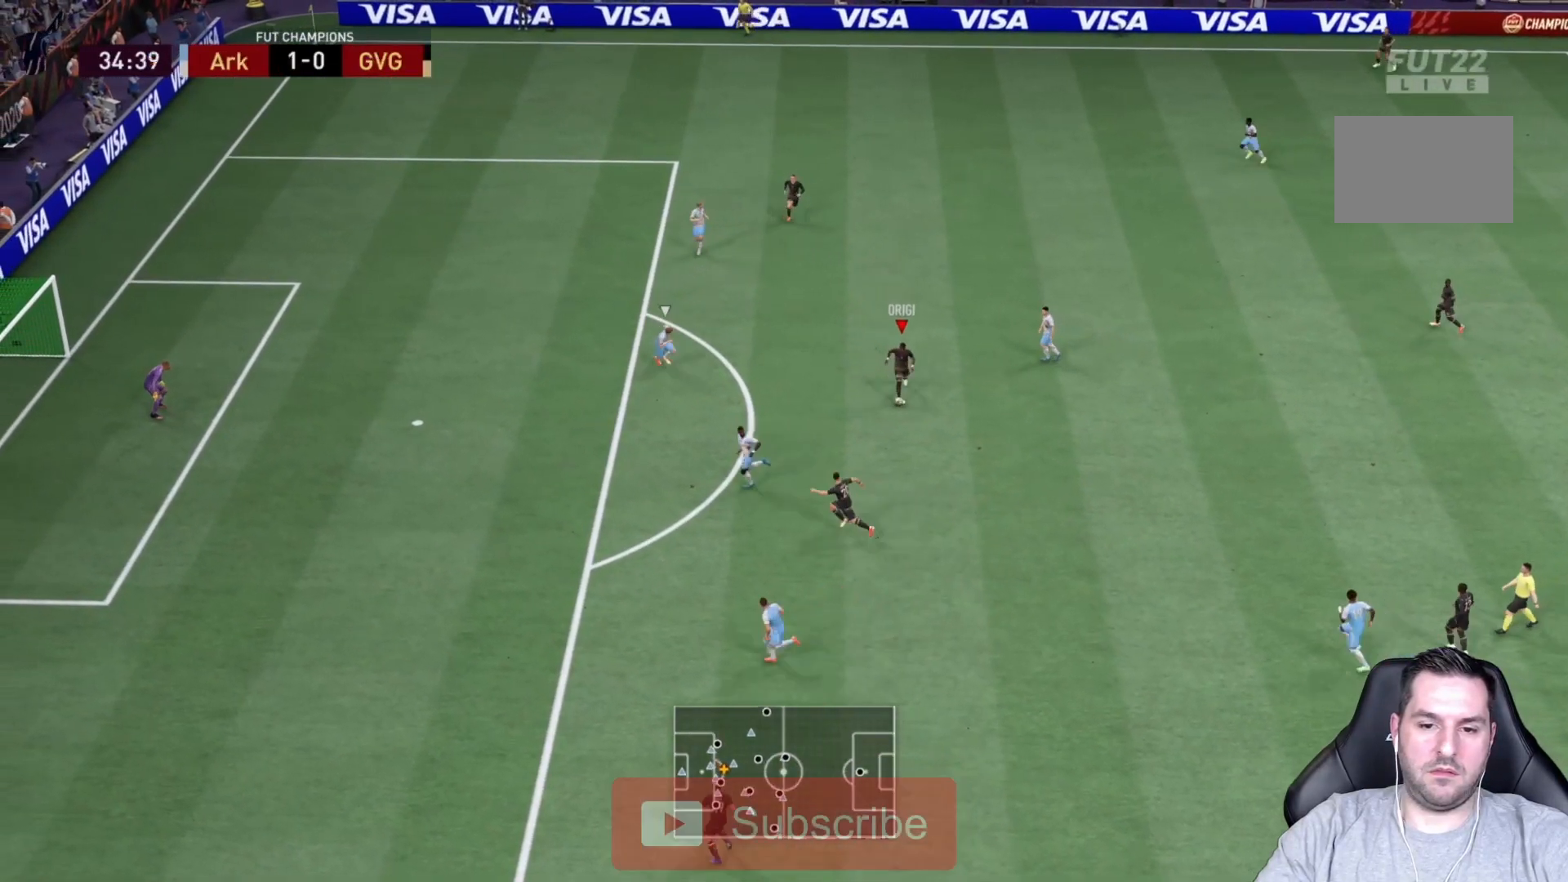
{"dt_ms": 500, "buttons": [], "left_stick": "up", "right_stick": "center", "events": [[217, "left_stick", "center"], [450, "left_stick", "up"]]}
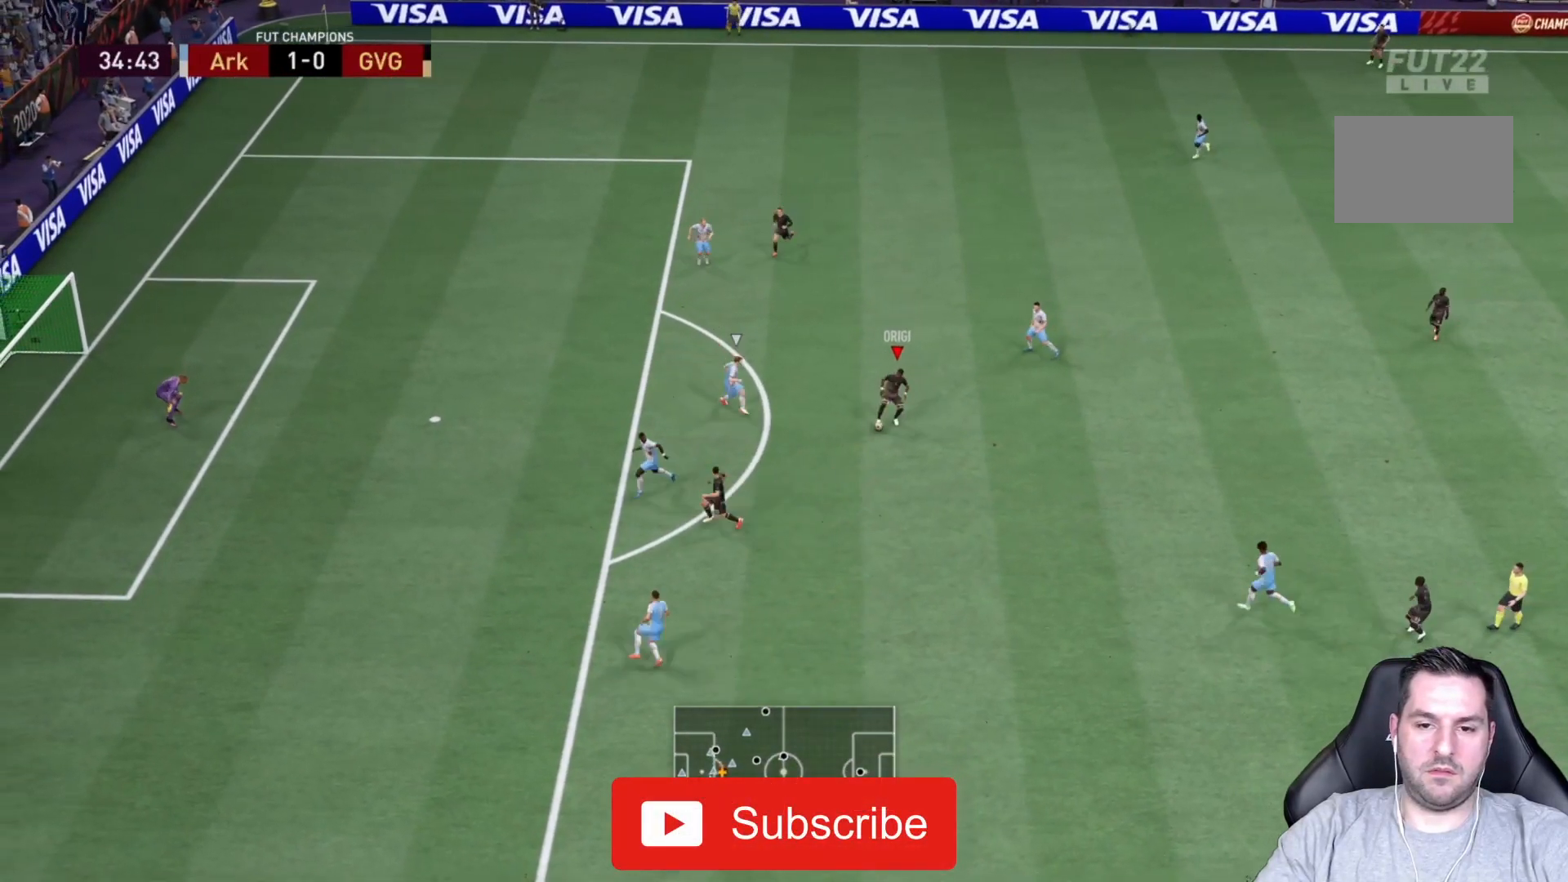
{"dt_ms": 500, "buttons": [], "left_stick": "up-left", "right_stick": "center", "events": [[500, "left_stick", "up-left"]]}
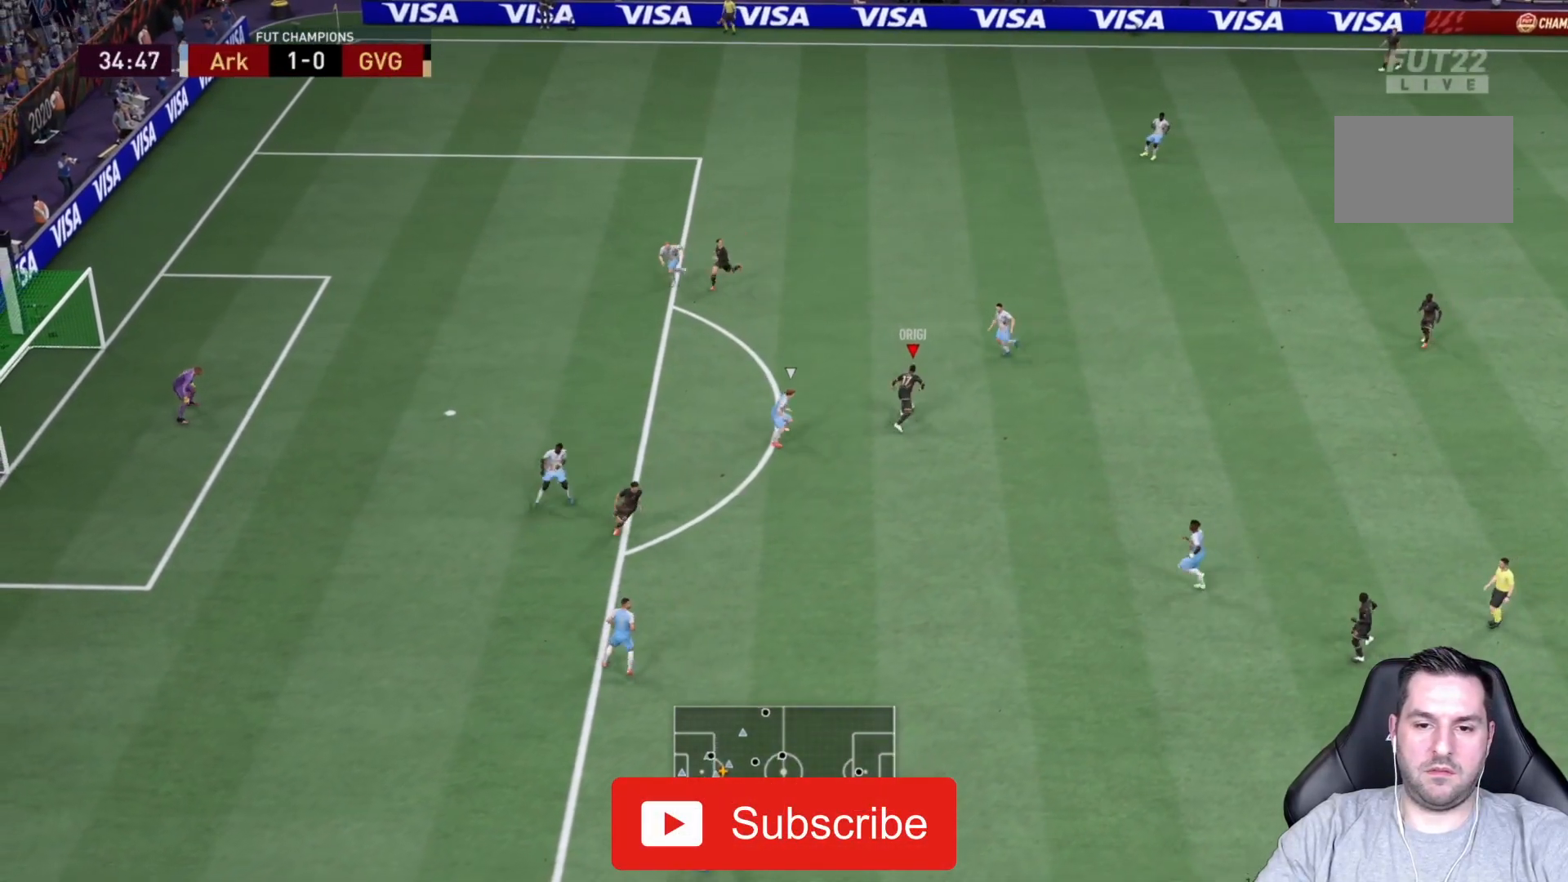
{"dt_ms": 500, "buttons": [], "left_stick": "center", "right_stick": "center", "events": [[450, "left_stick", "center"]]}
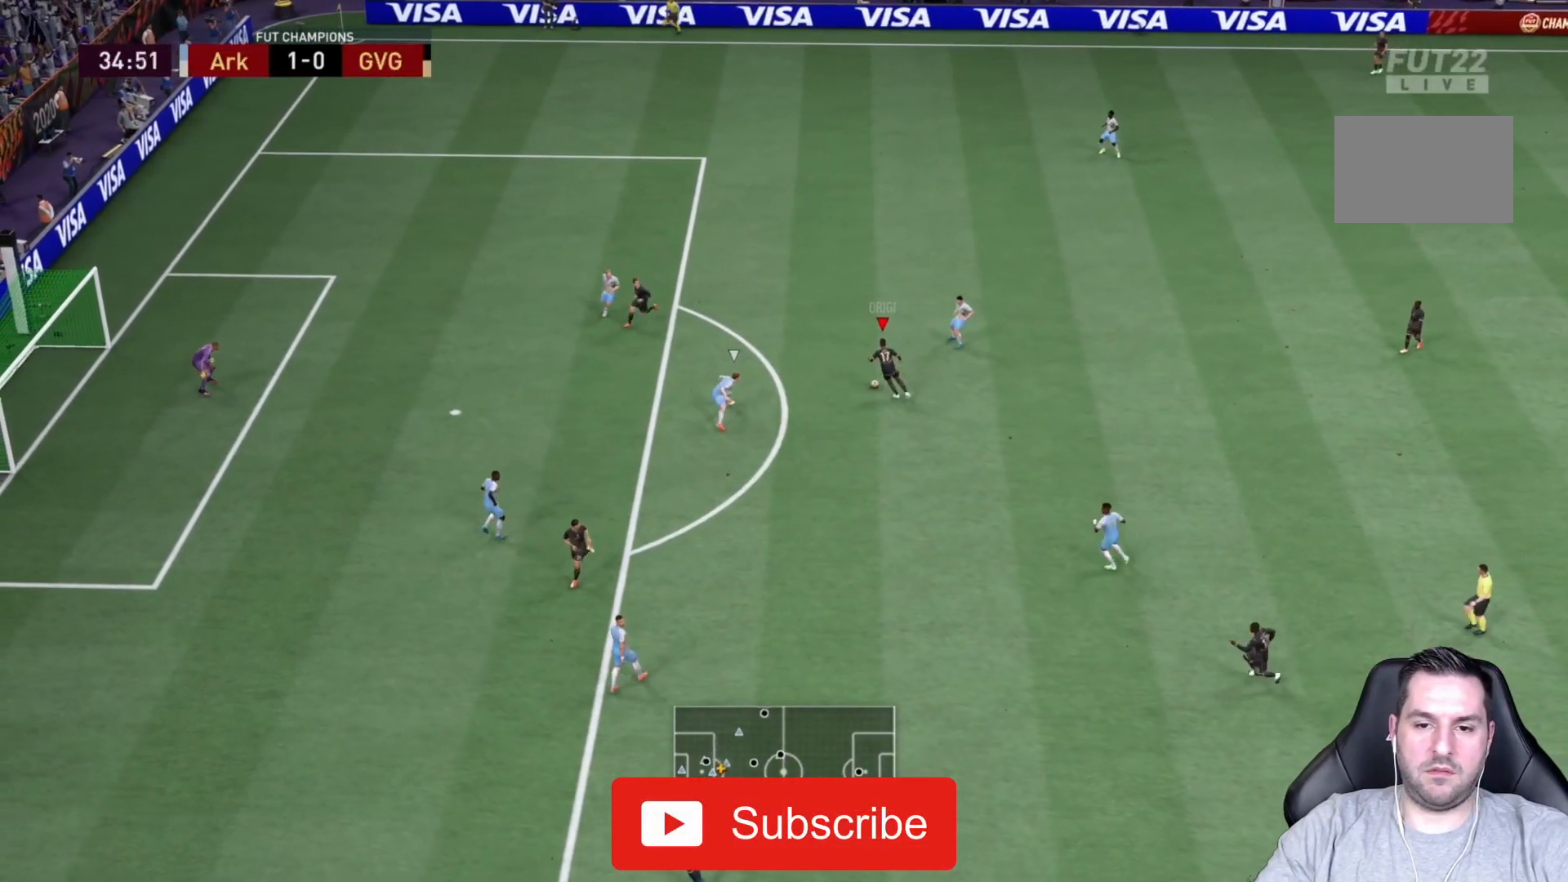
{"dt_ms": 500, "buttons": [], "left_stick": "down", "right_stick": "center", "events": [[167, "left_stick", "down"]]}
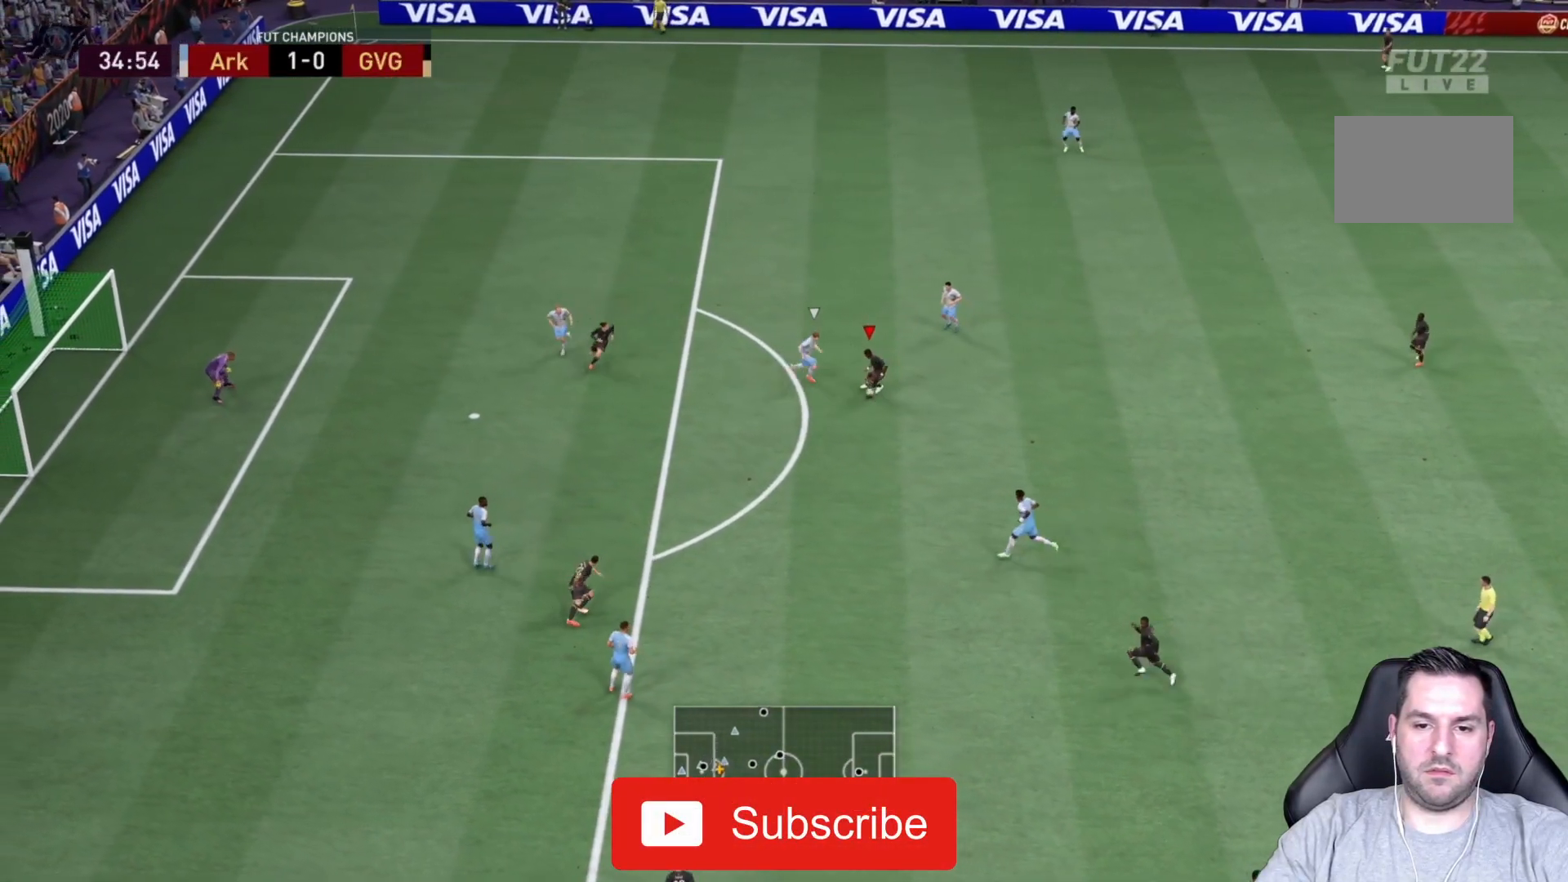
{"dt_ms": 500, "buttons": [], "left_stick": "left", "right_stick": "center", "events": [[250, "left_stick", "down-left"], [450, "left_stick", "left"]]}
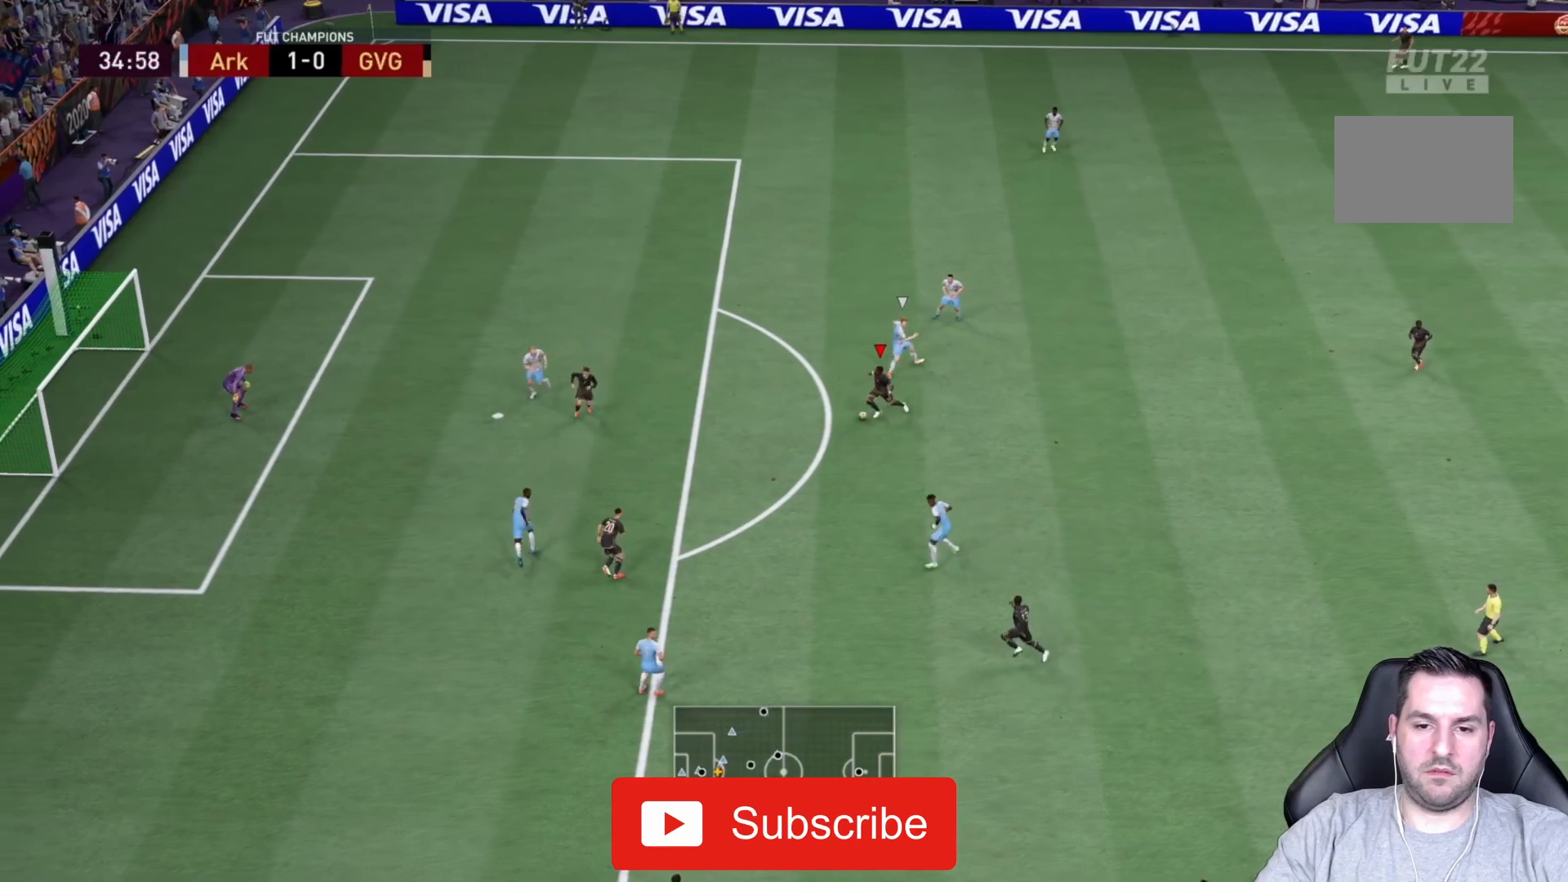
{"dt_ms": 500, "buttons": [], "left_stick": "up-left", "right_stick": "center", "events": [[217, "left_stick", "up-left"]]}
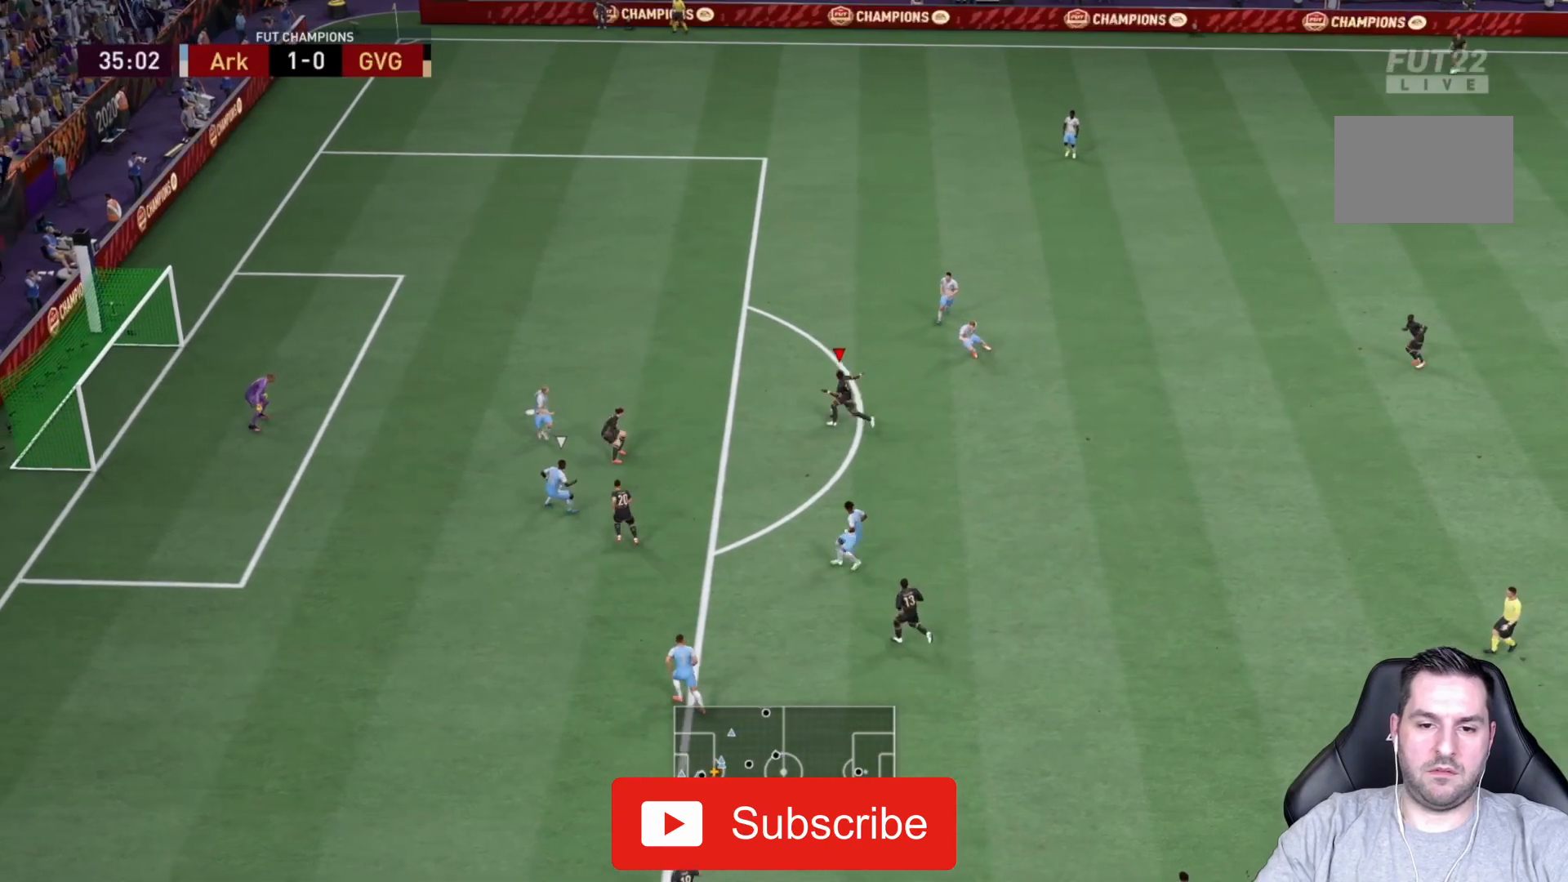
{"dt_ms": 500, "buttons": [], "left_stick": "up-left", "right_stick": "center", "events": [[83, "CIRCLE", "down"], [317, "CIRCLE", "up"]]}
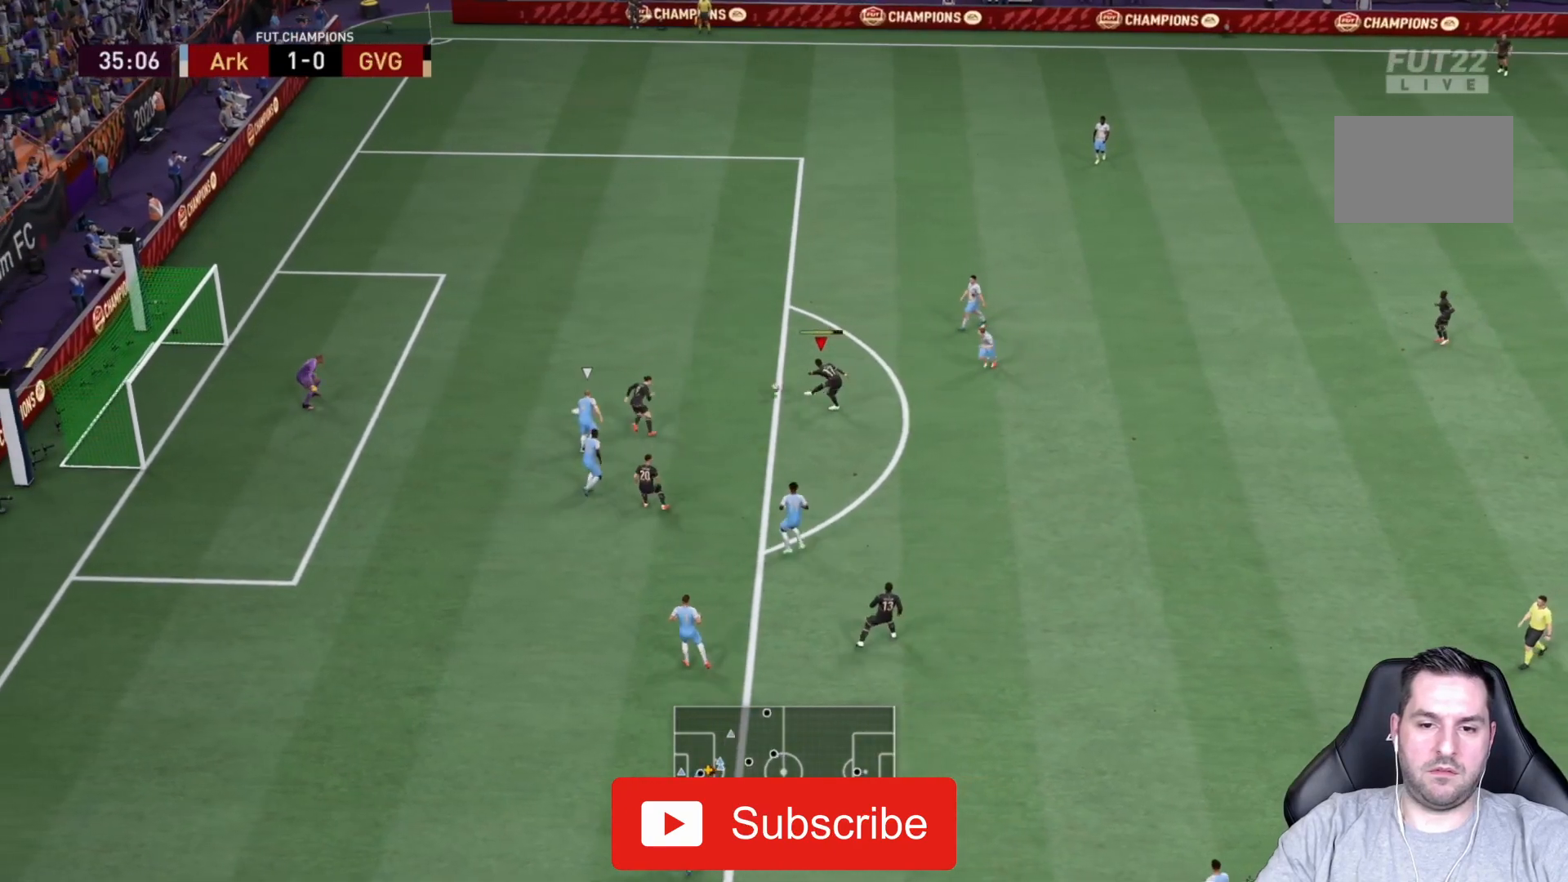
{"dt_ms": 500, "buttons": [], "left_stick": "center", "right_stick": "center", "events": [[300, "left_stick", "center"]]}
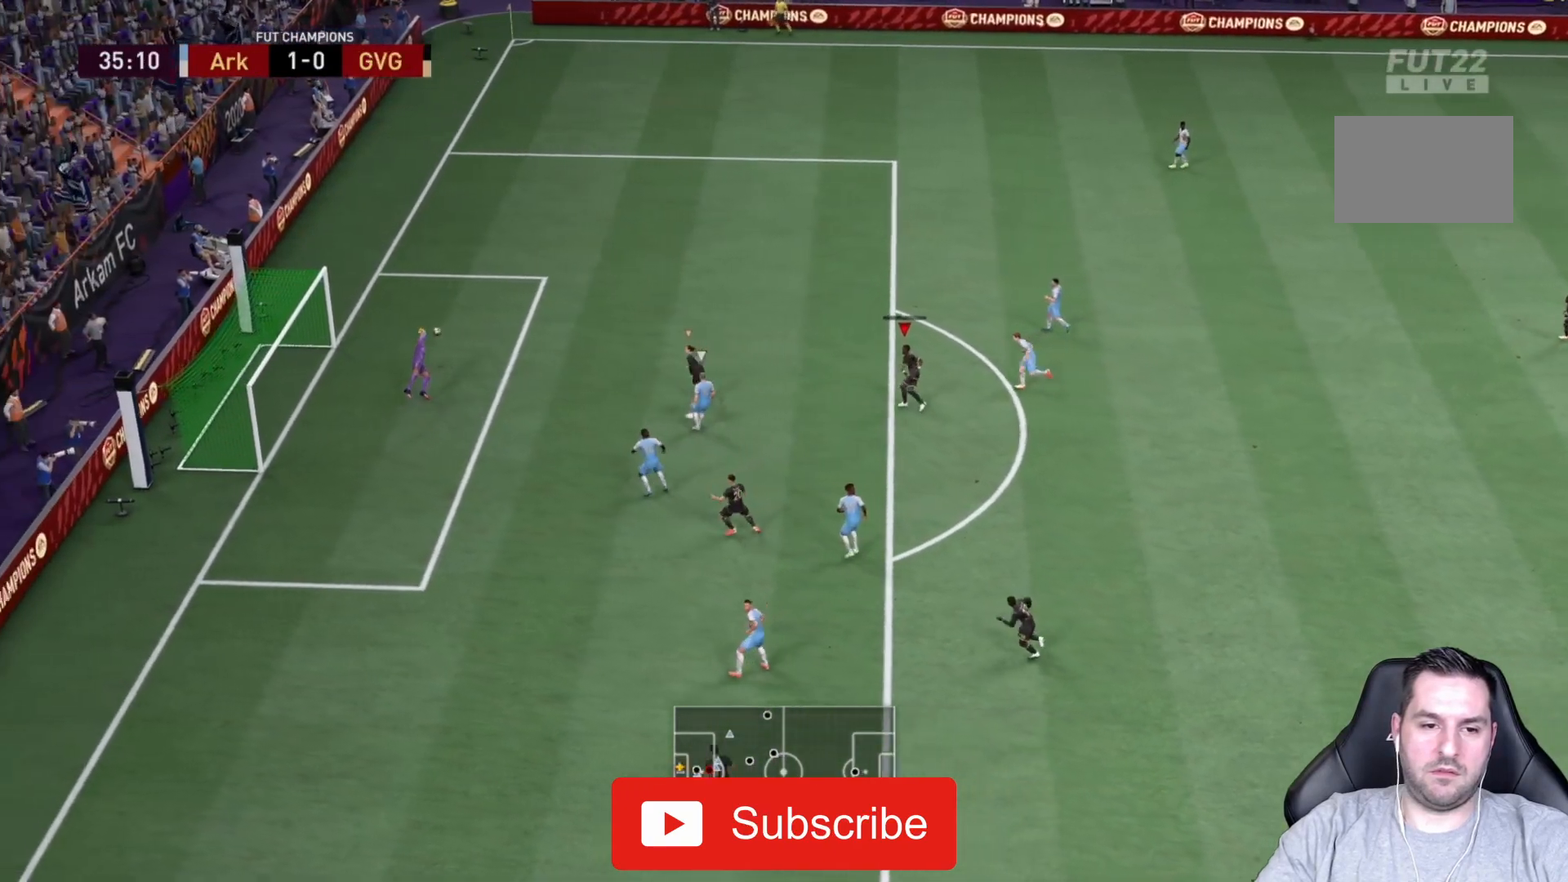
{"dt_ms": 500, "buttons": ["R2"], "left_stick": "left", "right_stick": "center", "events": [[17, "R2", "down"], [500, "left_stick", "left"]]}
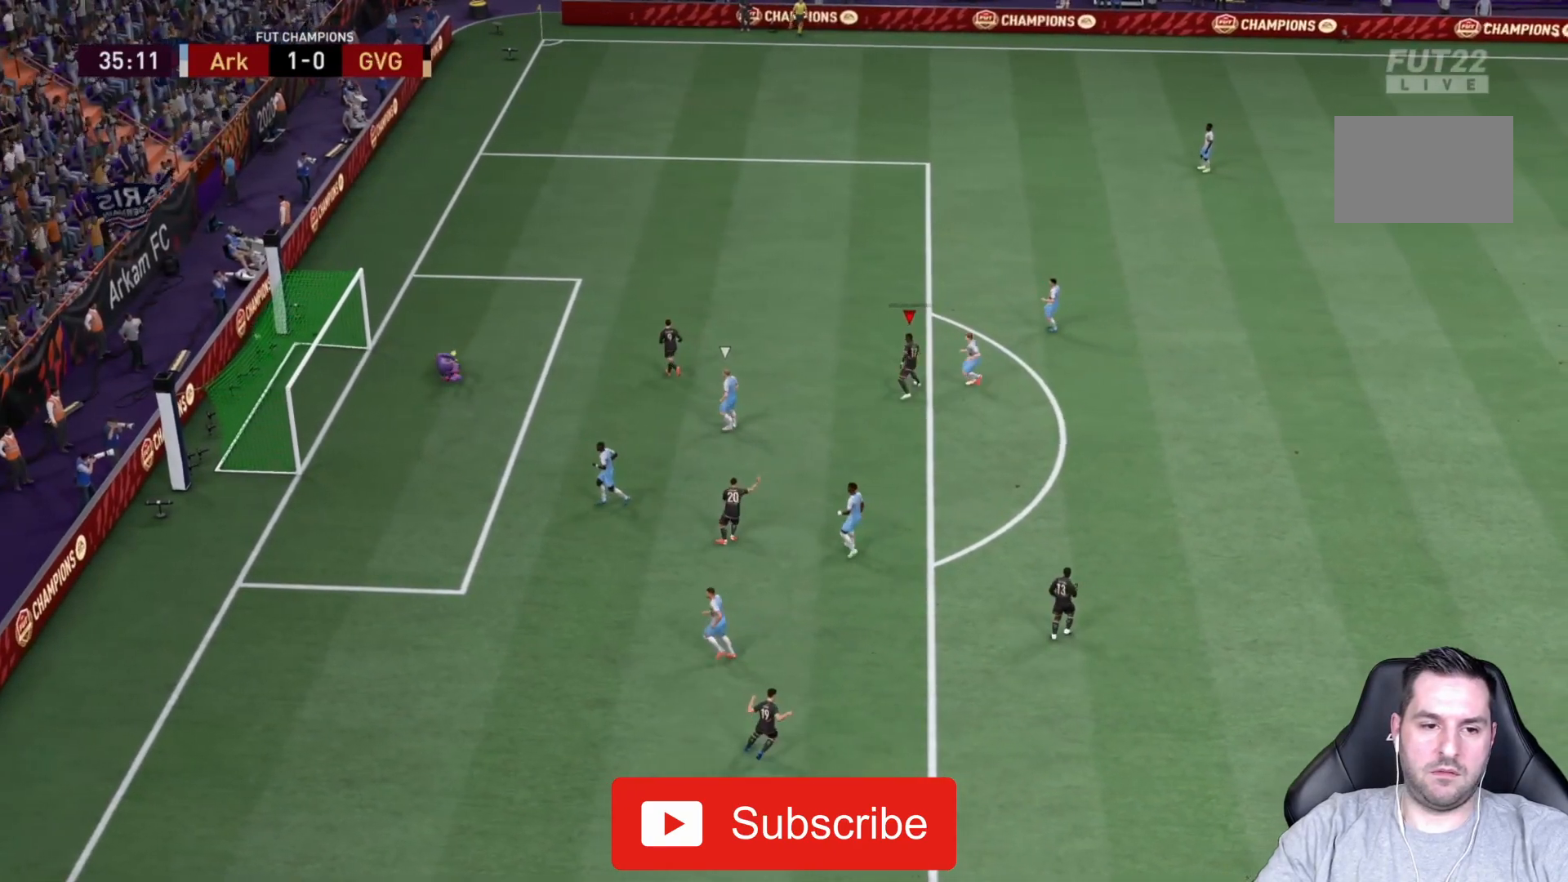
{"dt_ms": 500, "buttons": ["R2"], "left_stick": "down-left", "right_stick": "center", "events": [[133, "left_stick", "down-left"]]}
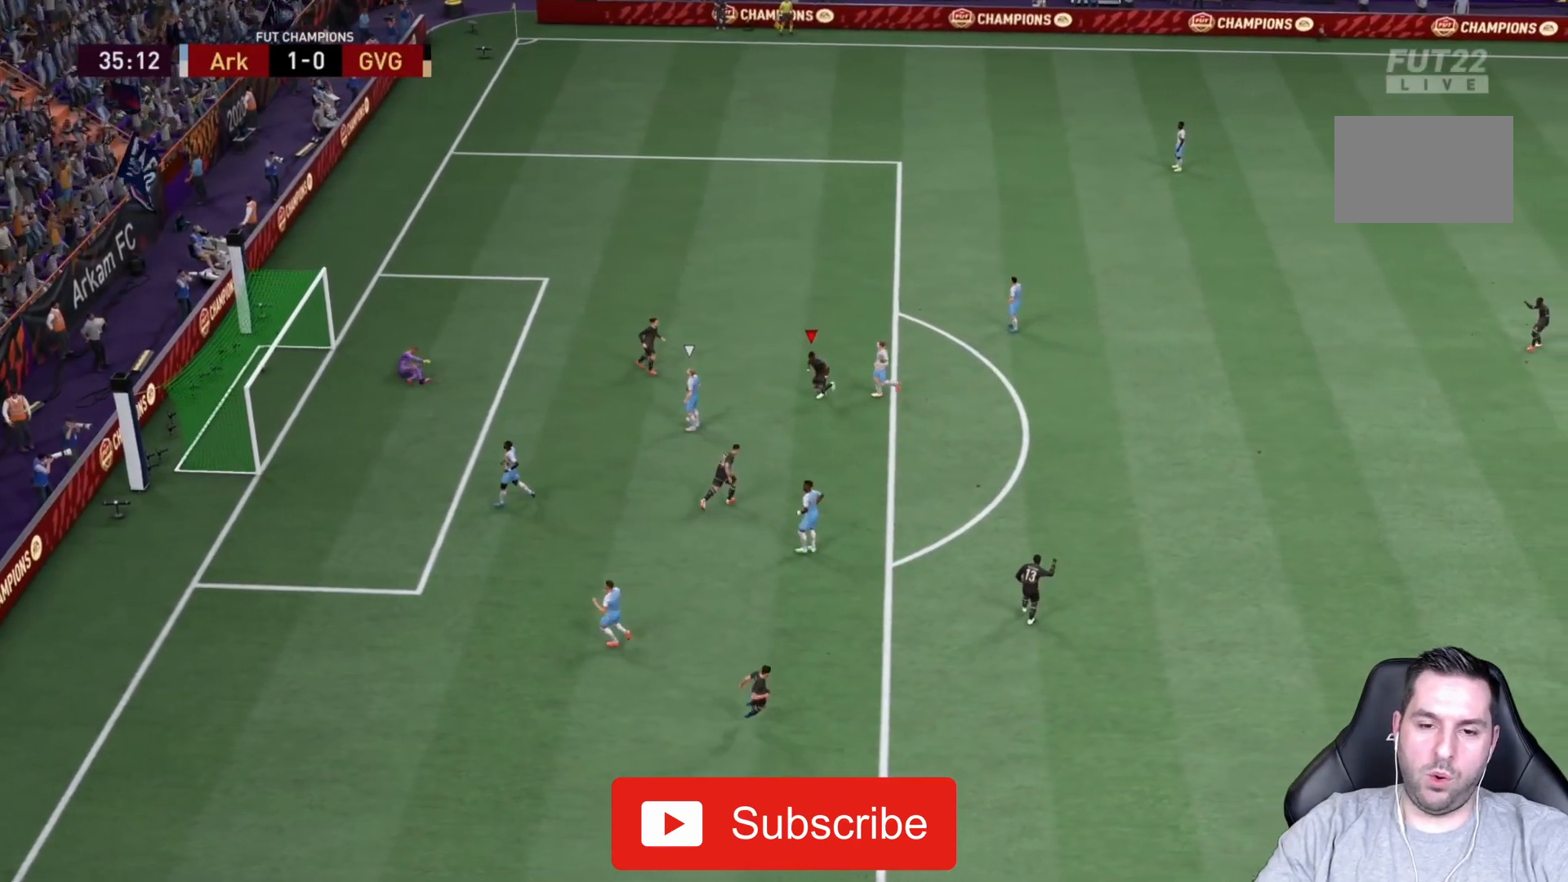
{"dt_ms": 500, "buttons": ["R2"], "left_stick": "down-left", "right_stick": "center", "events": []}
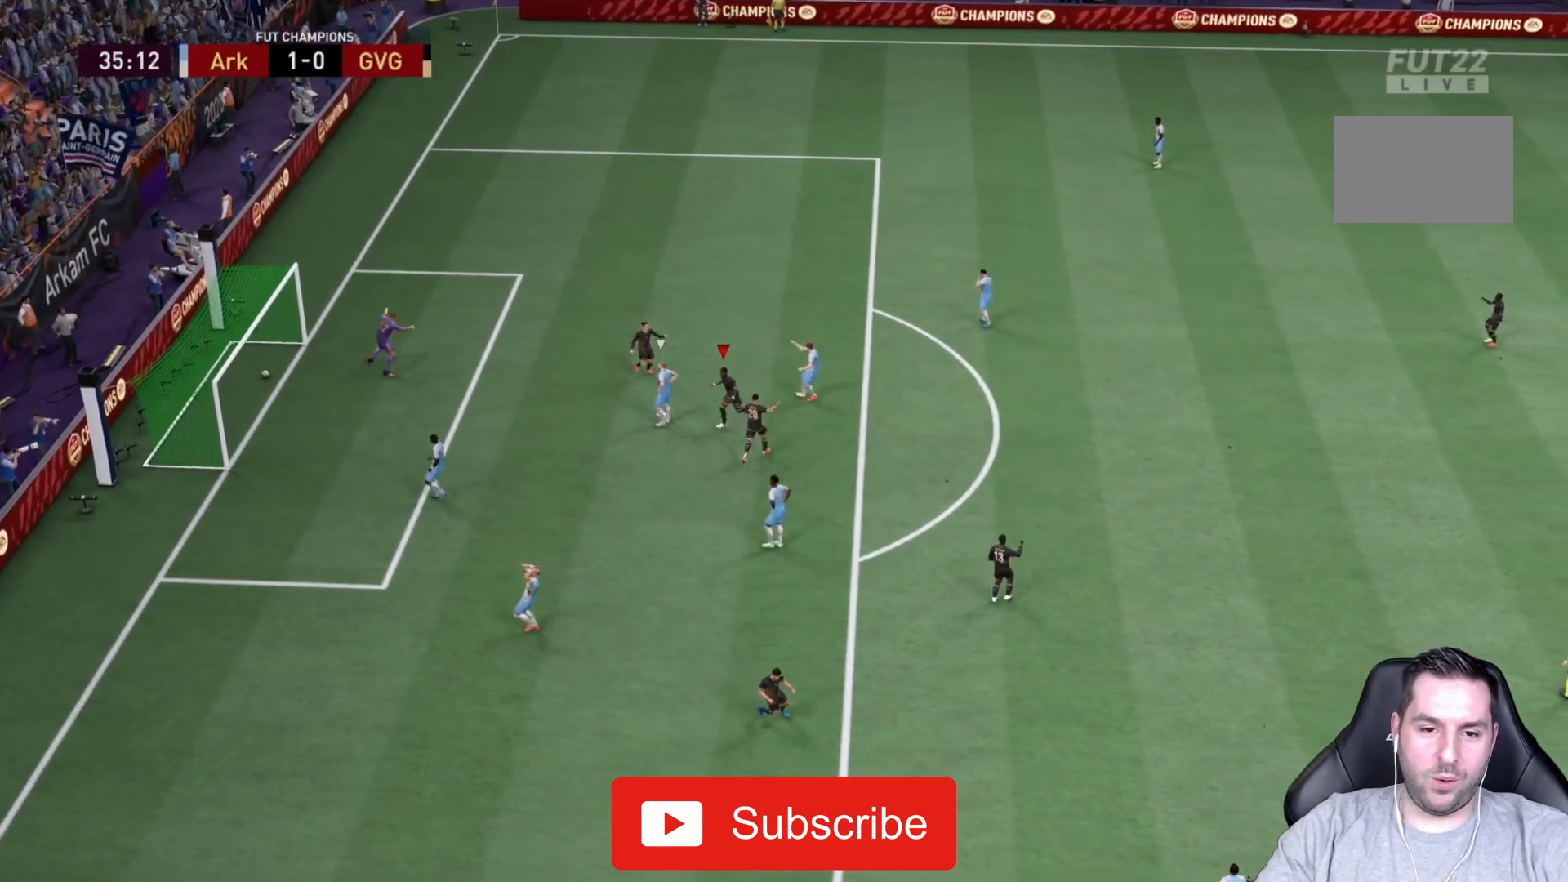
{"dt_ms": 500, "buttons": [], "left_stick": "down", "right_stick": "center", "events": [[350, "left_stick", "down"], [467, "R2", "up"]]}
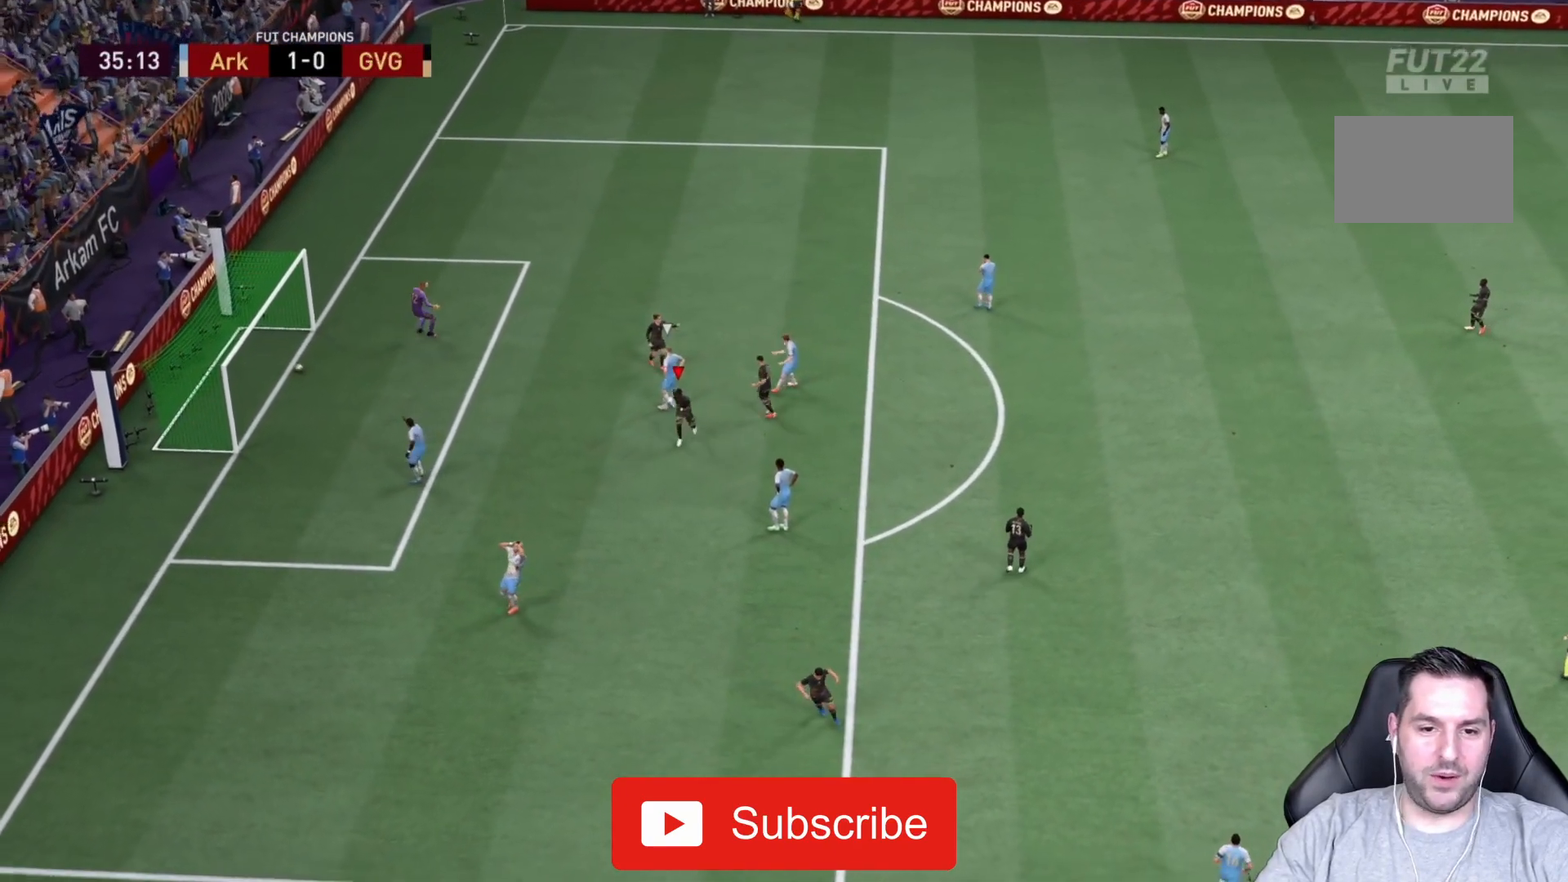
{"dt_ms": 500, "buttons": ["CROSS"], "left_stick": "down", "right_stick": "center", "events": [[350, "CROSS", "down"]]}
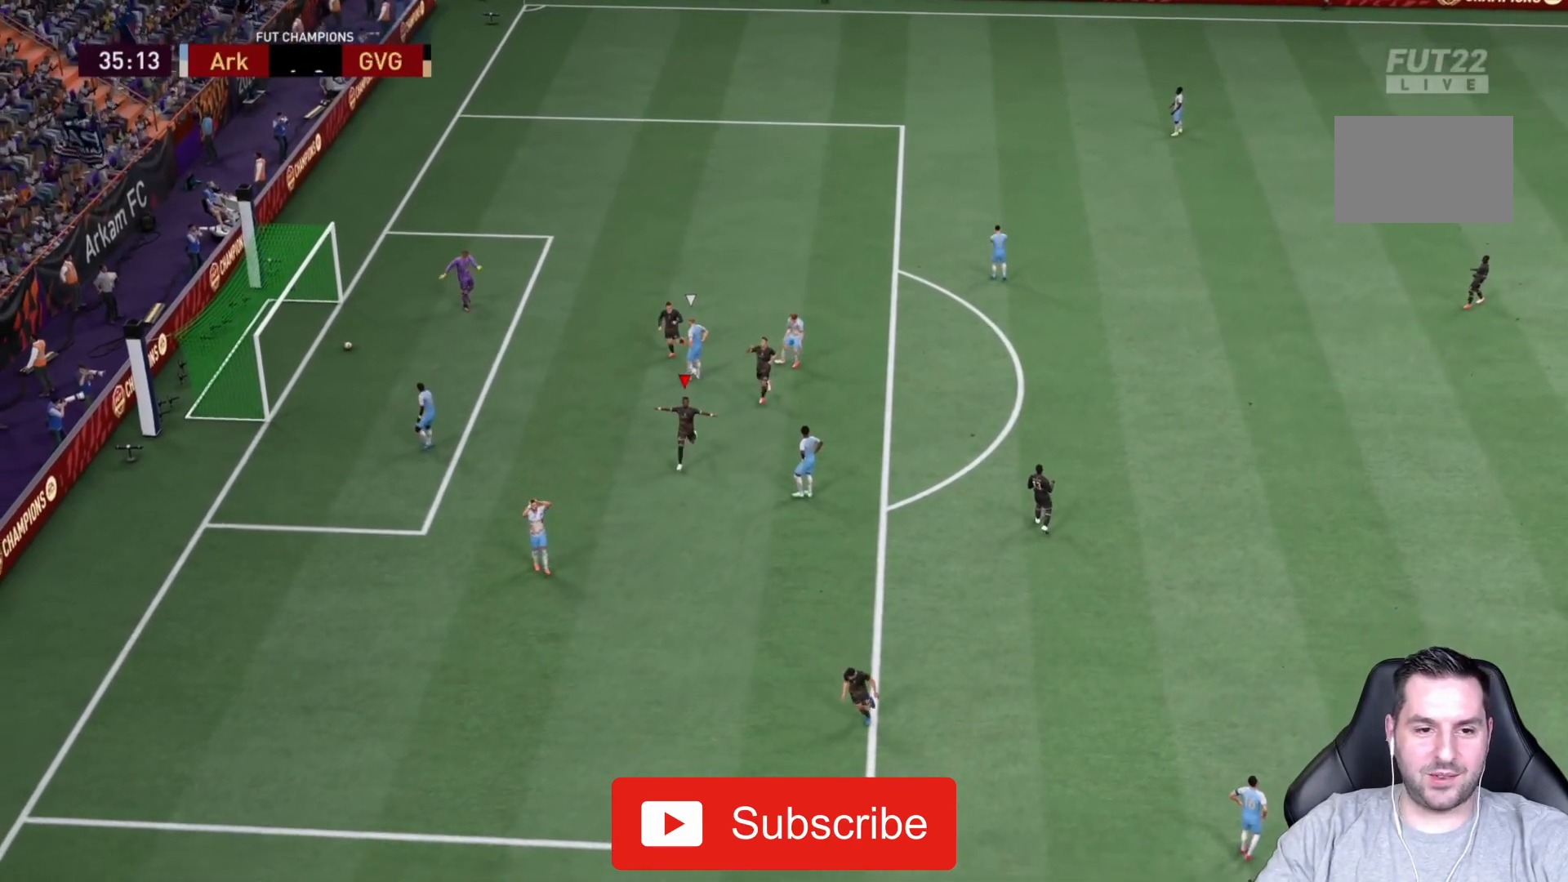
{"dt_ms": 500, "buttons": [], "left_stick": "down", "right_stick": "center", "events": [[67, "CROSS", "up"]]}
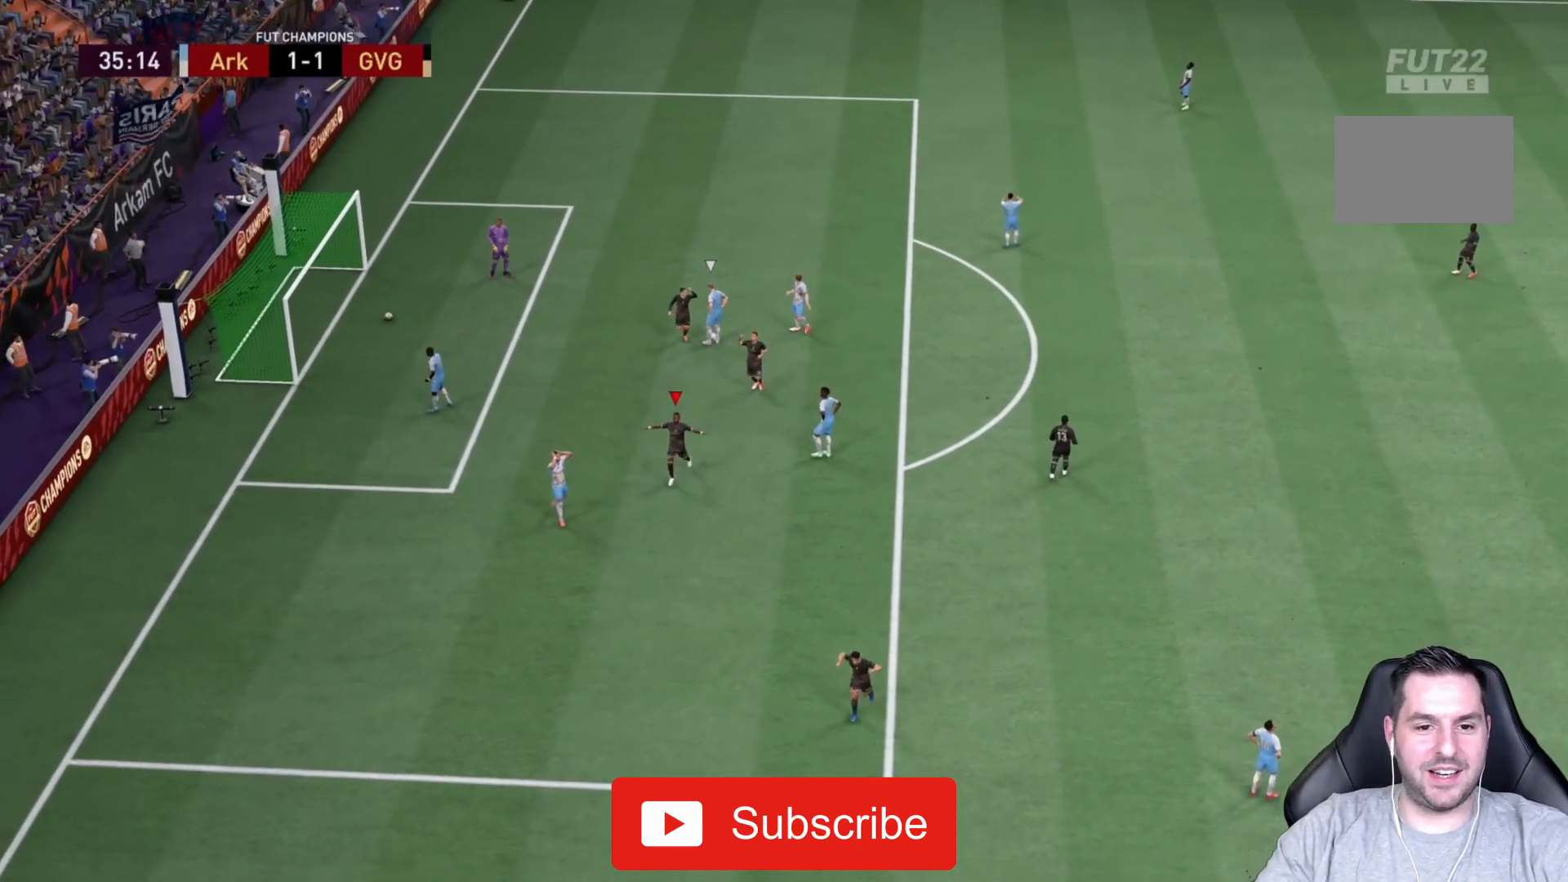
{"dt_ms": 500, "buttons": [], "left_stick": "center", "right_stick": "center", "events": [[333, "left_stick", "center"]]}
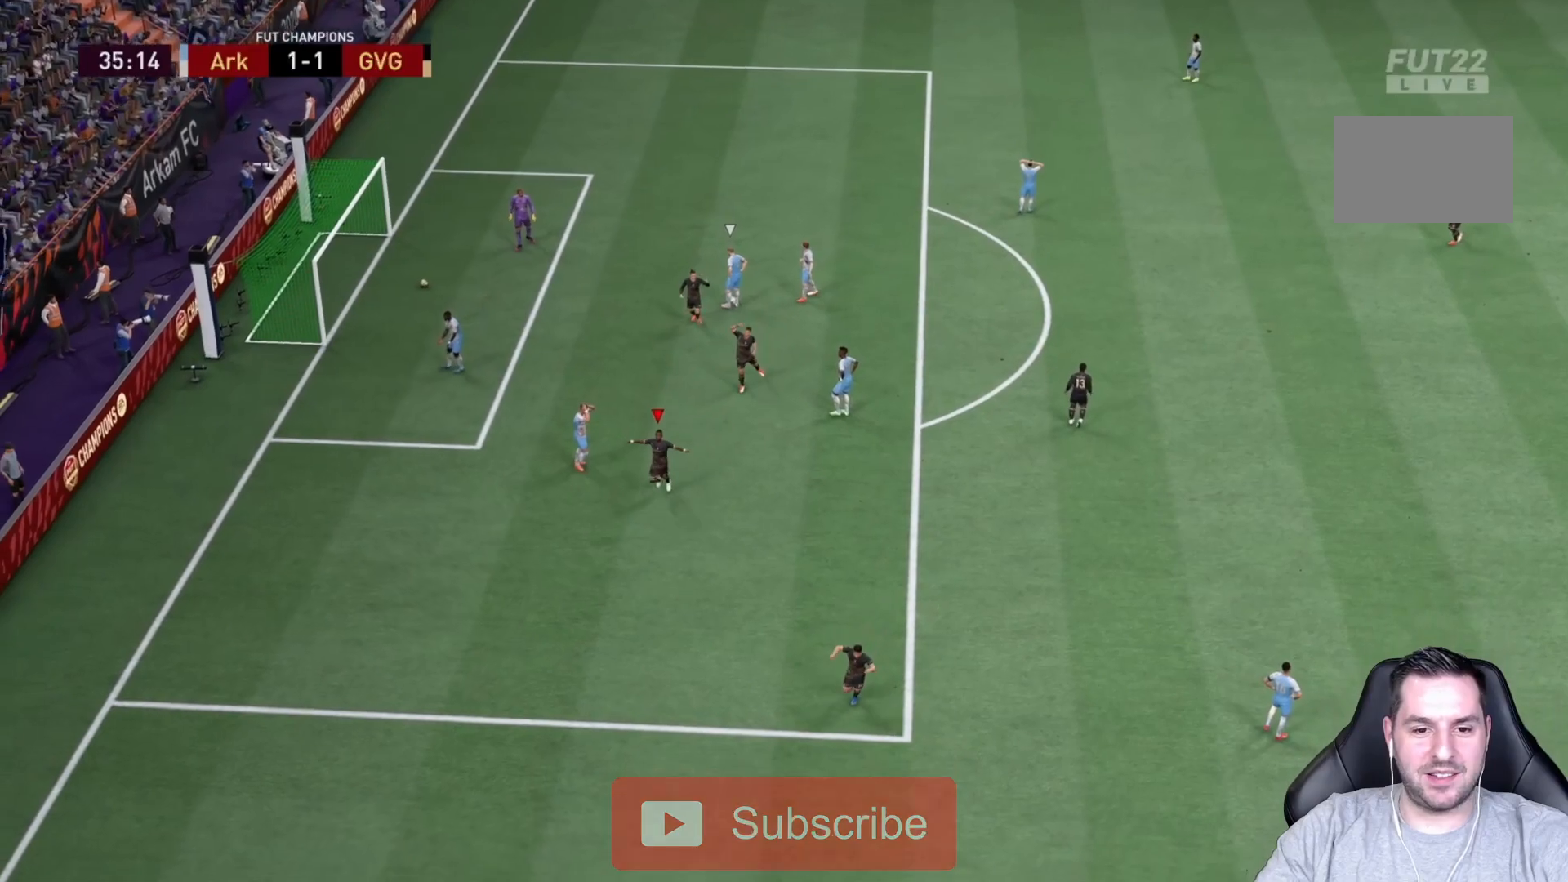
{"dt_ms": 500, "buttons": [], "left_stick": "center", "right_stick": "center", "events": []}
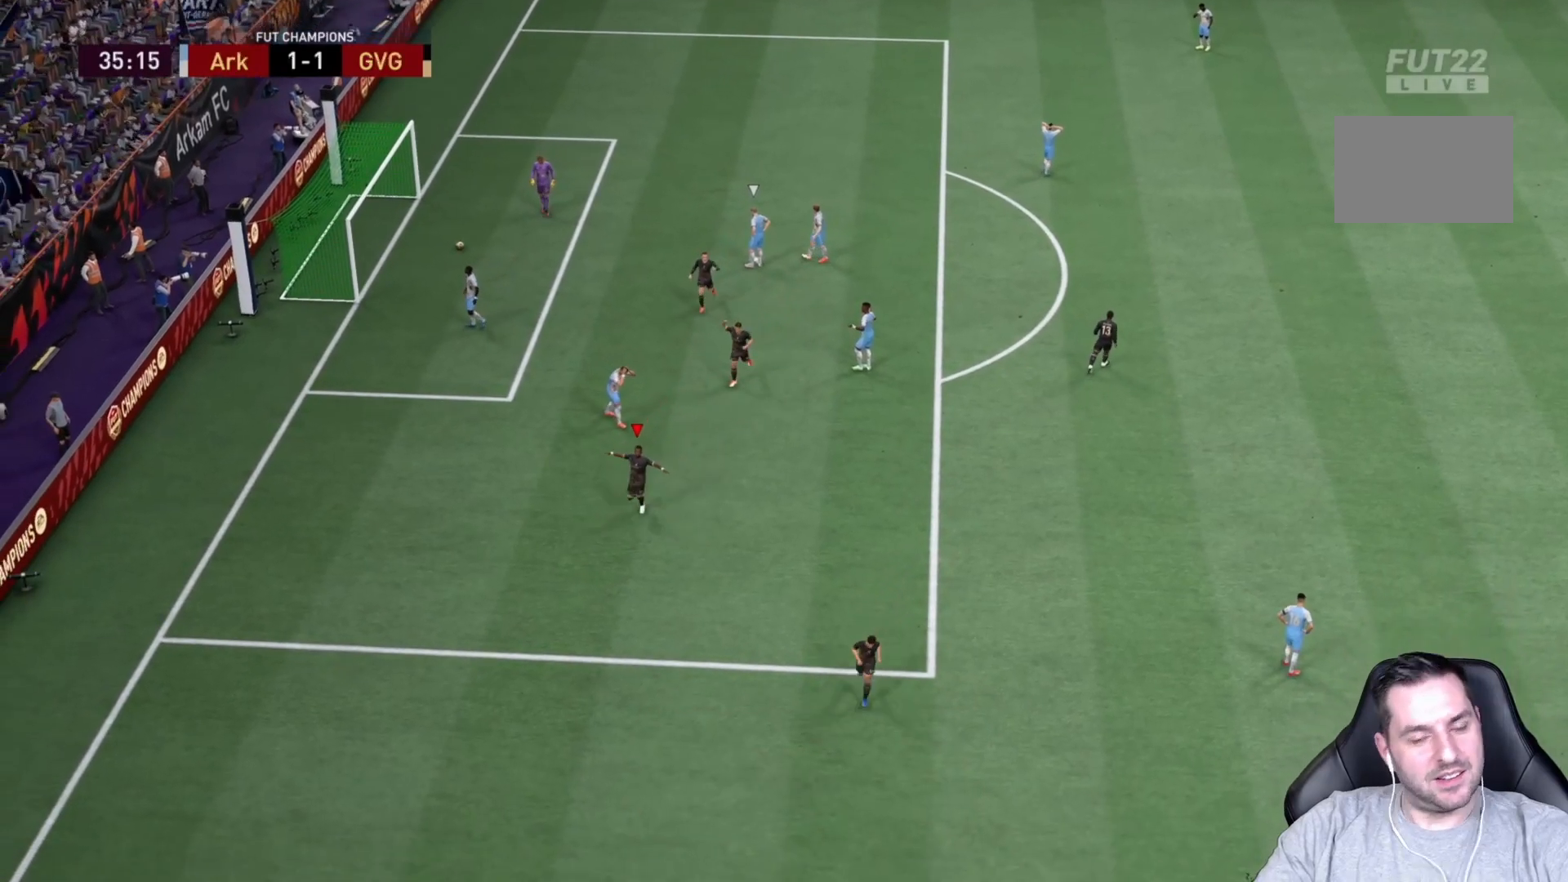
{"dt_ms": 500, "buttons": [], "left_stick": "center", "right_stick": "center", "events": []}
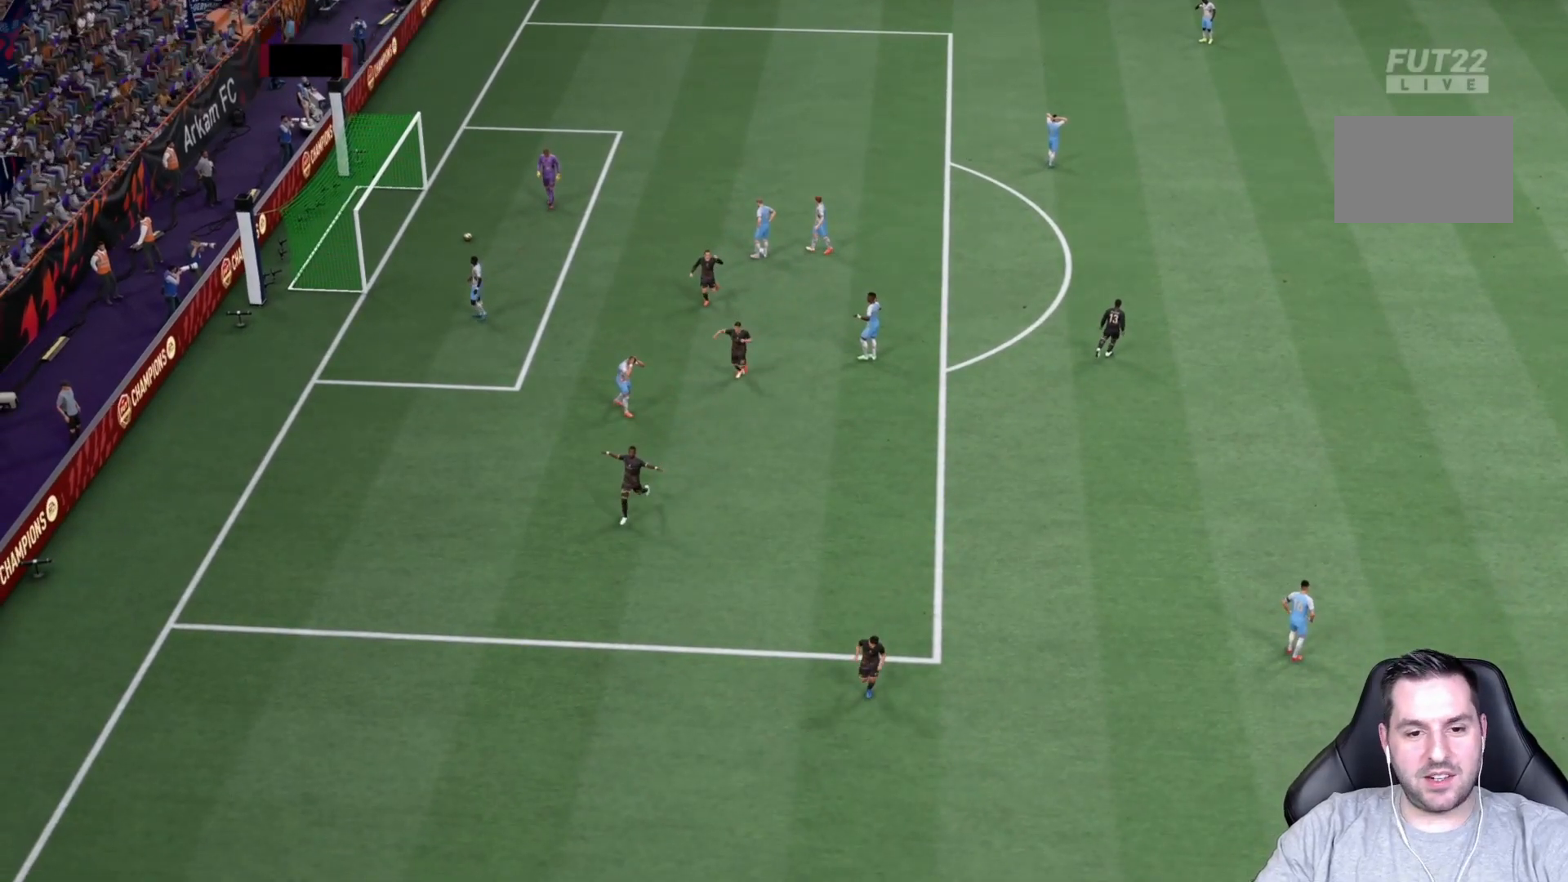
{"dt_ms": 1000, "buttons": ["R2"], "left_stick": "left", "right_stick": "center"}
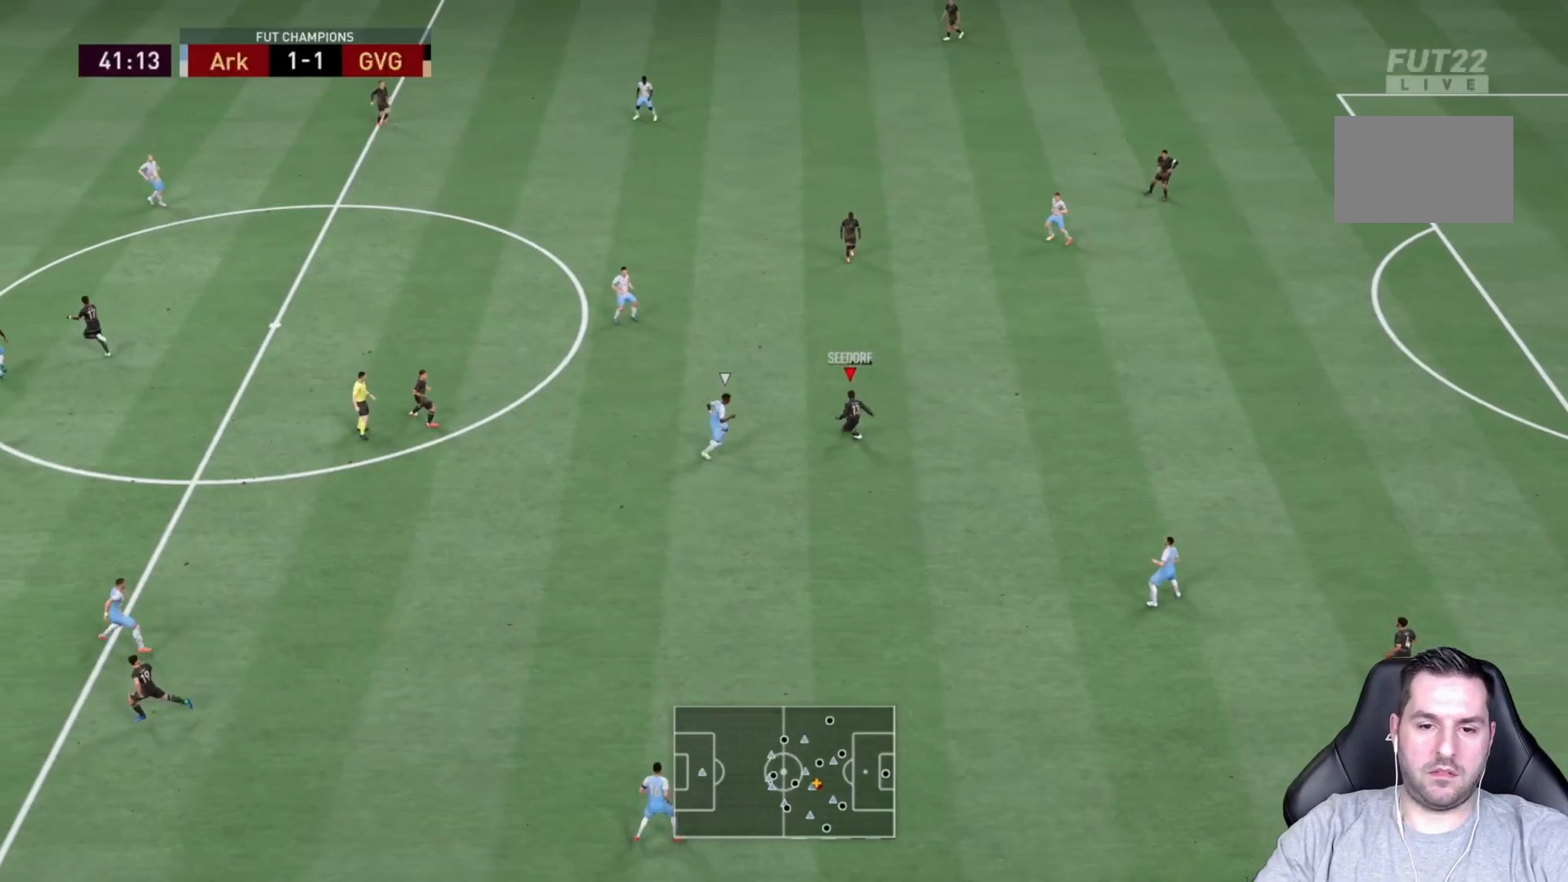
{"dt_ms": 500, "buttons": ["R2"], "left_stick": "left", "right_stick": "center", "events": []}
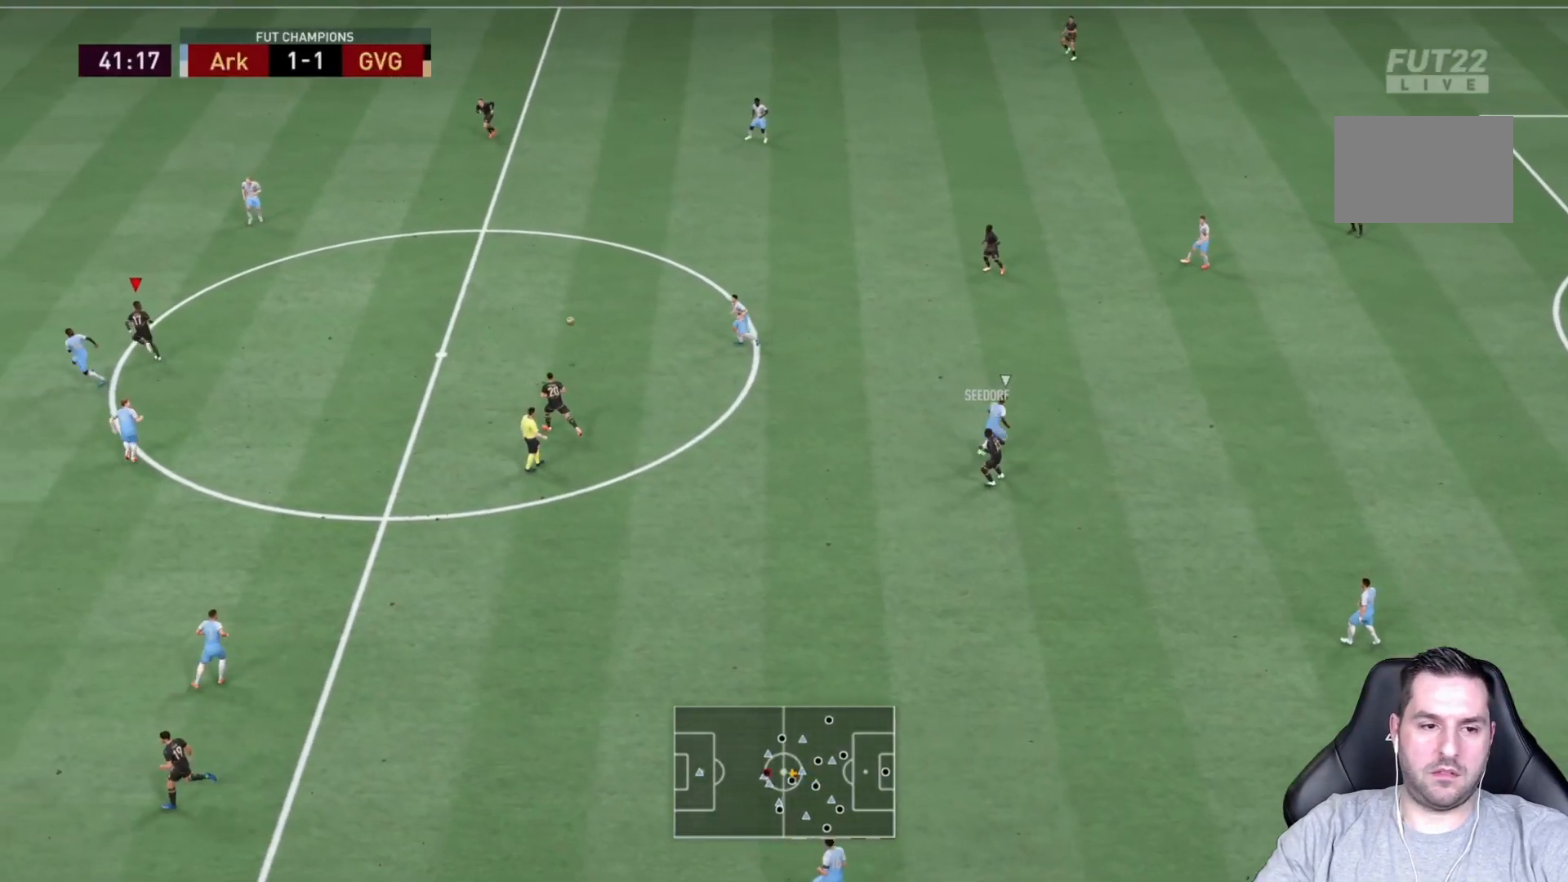
{"dt_ms": 500, "buttons": ["R2"], "left_stick": "left", "right_stick": "center", "events": []}
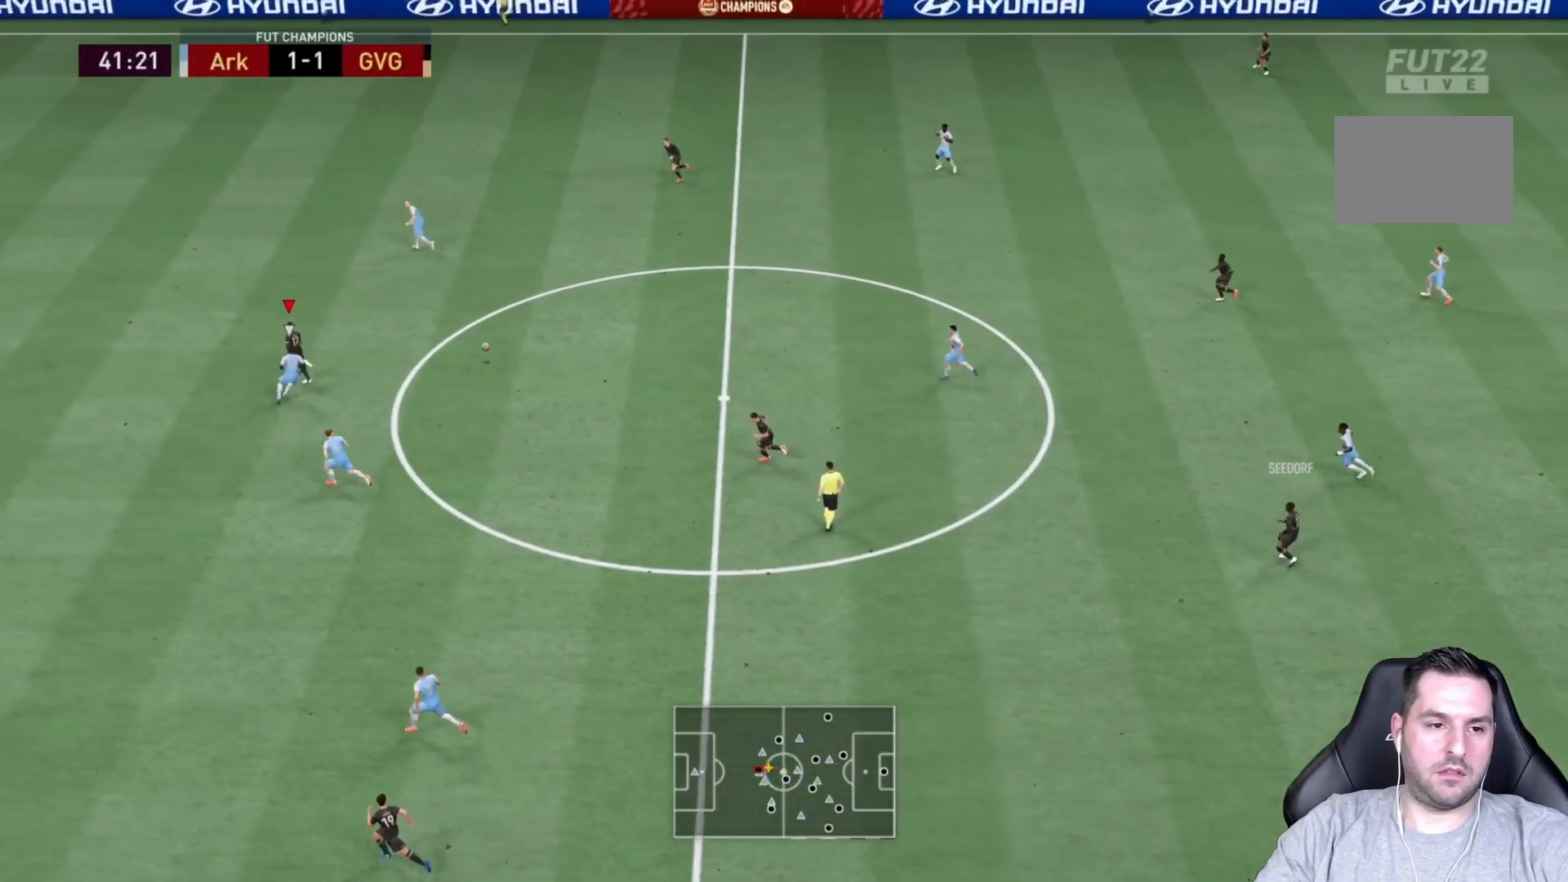
{"dt_ms": 500, "buttons": ["R2"], "left_stick": "left", "right_stick": "center", "events": []}
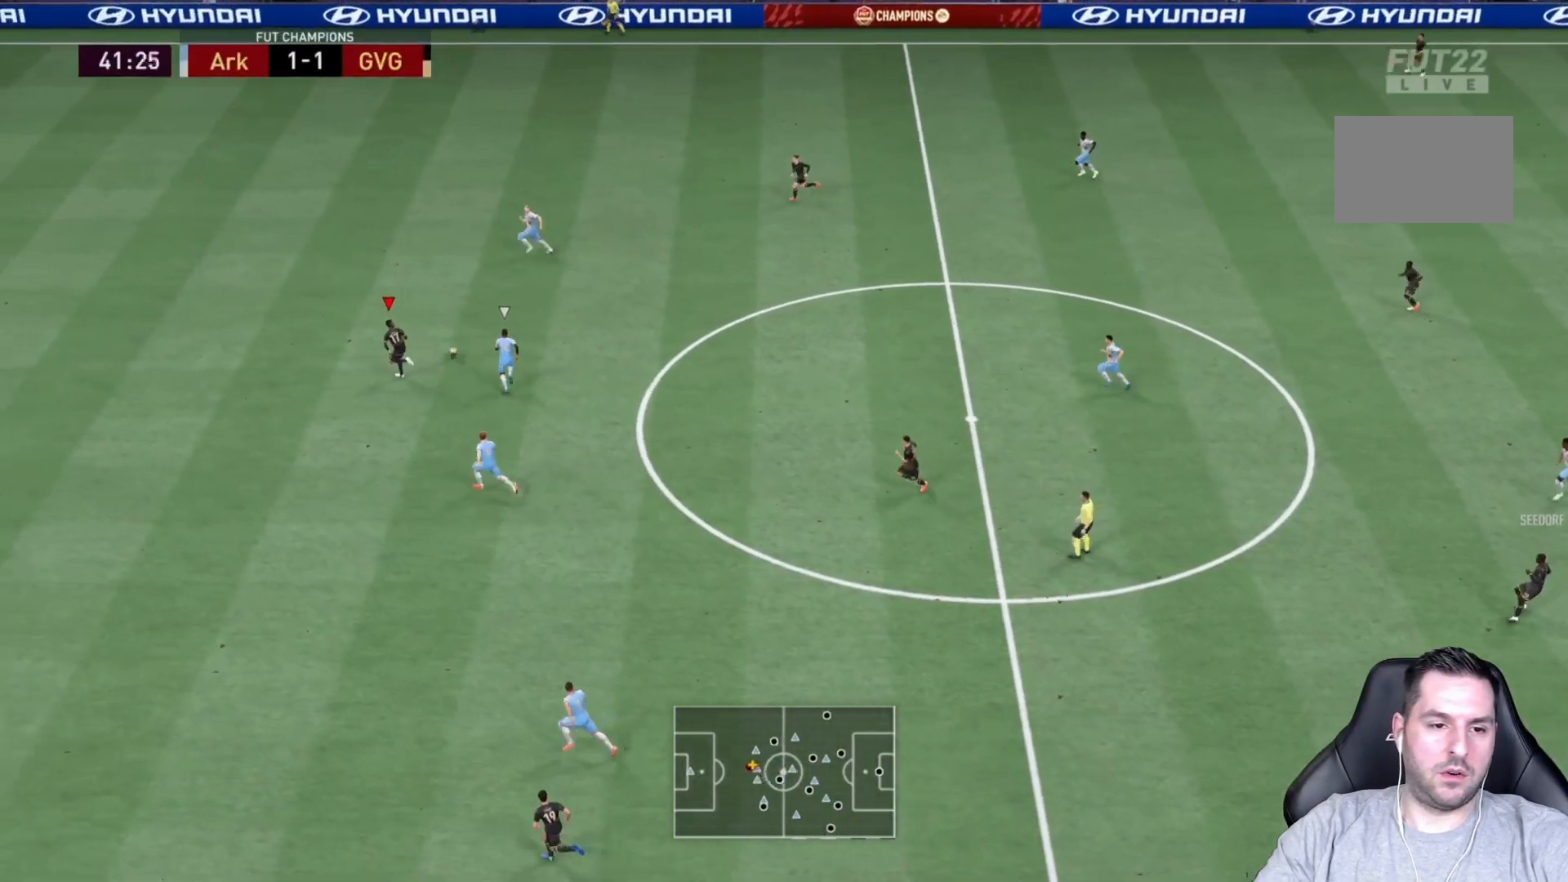
{"dt_ms": 500, "buttons": ["R2"], "left_stick": "left", "right_stick": "center", "events": []}
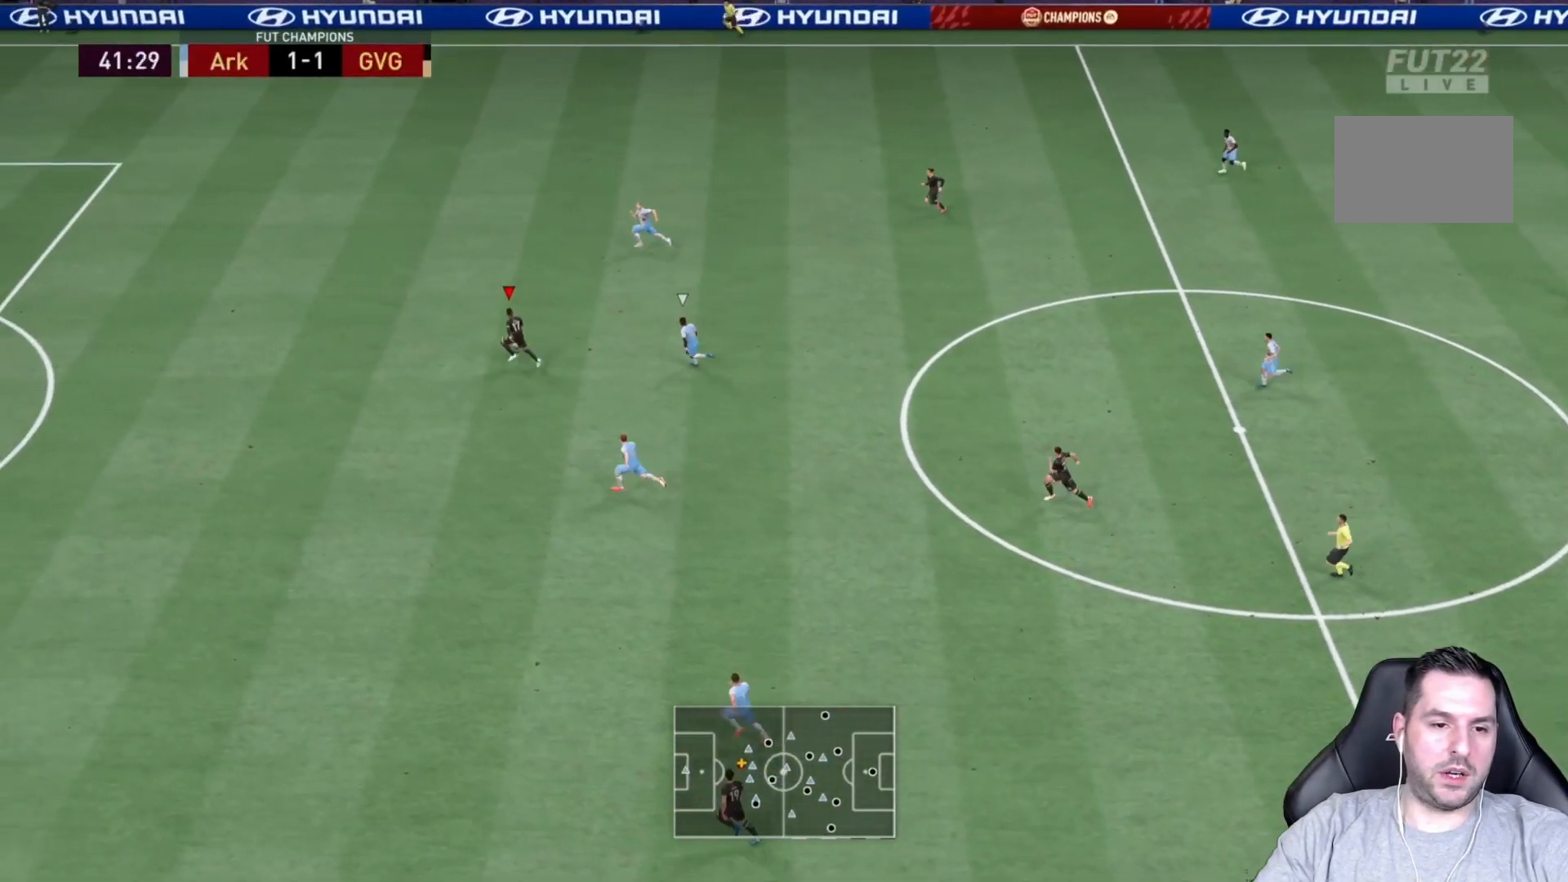
{"dt_ms": 500, "buttons": ["R2"], "left_stick": "left", "right_stick": "center", "events": []}
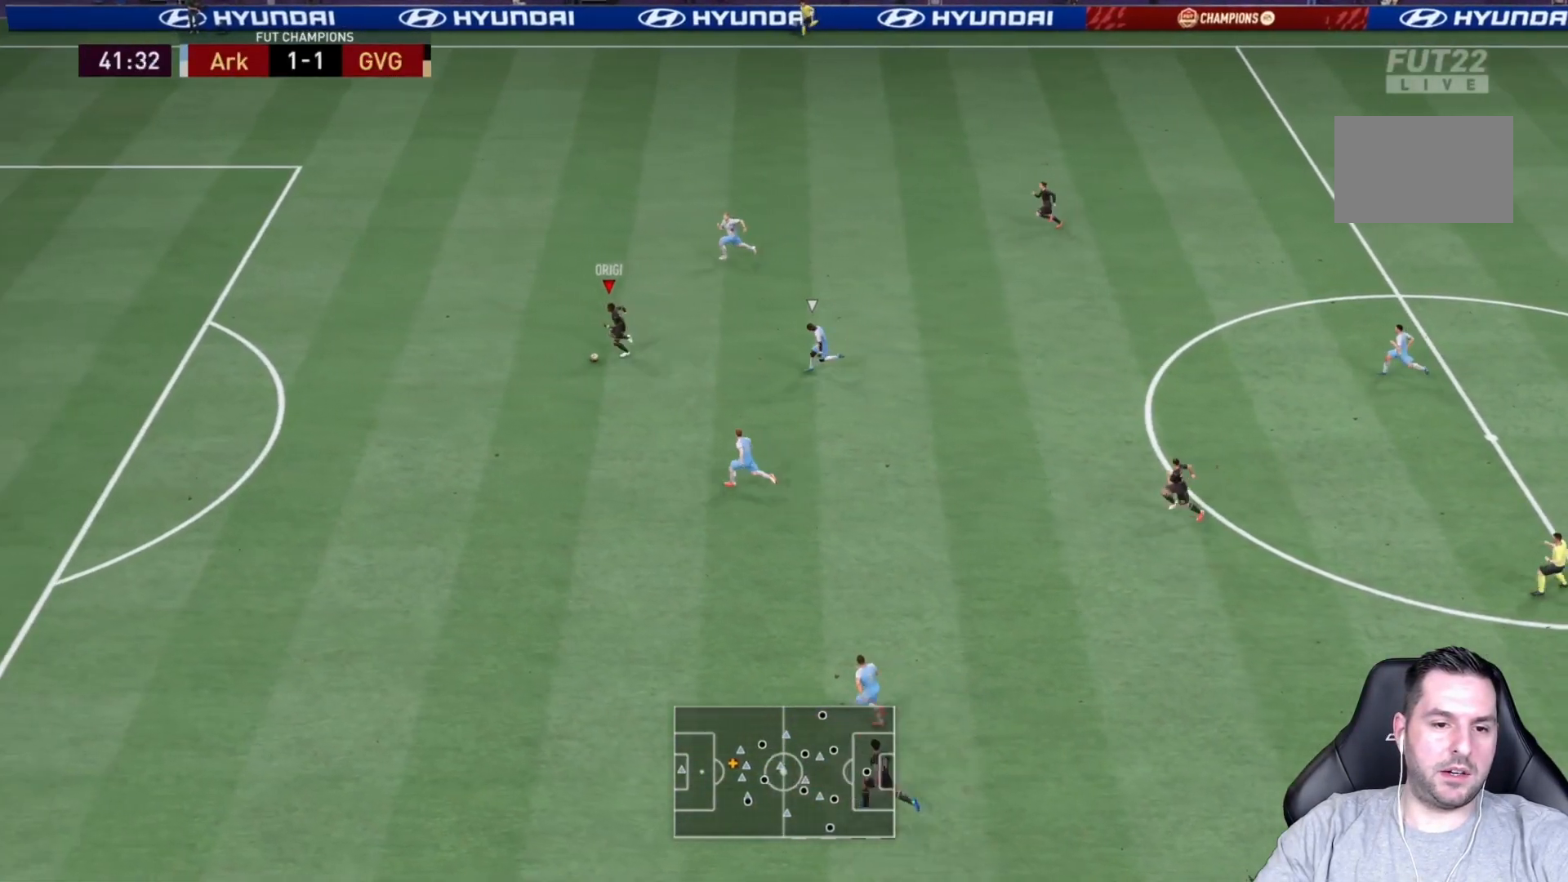
{"dt_ms": 500, "buttons": [], "left_stick": "left", "right_stick": "center", "events": [[500, "R2", "up"]]}
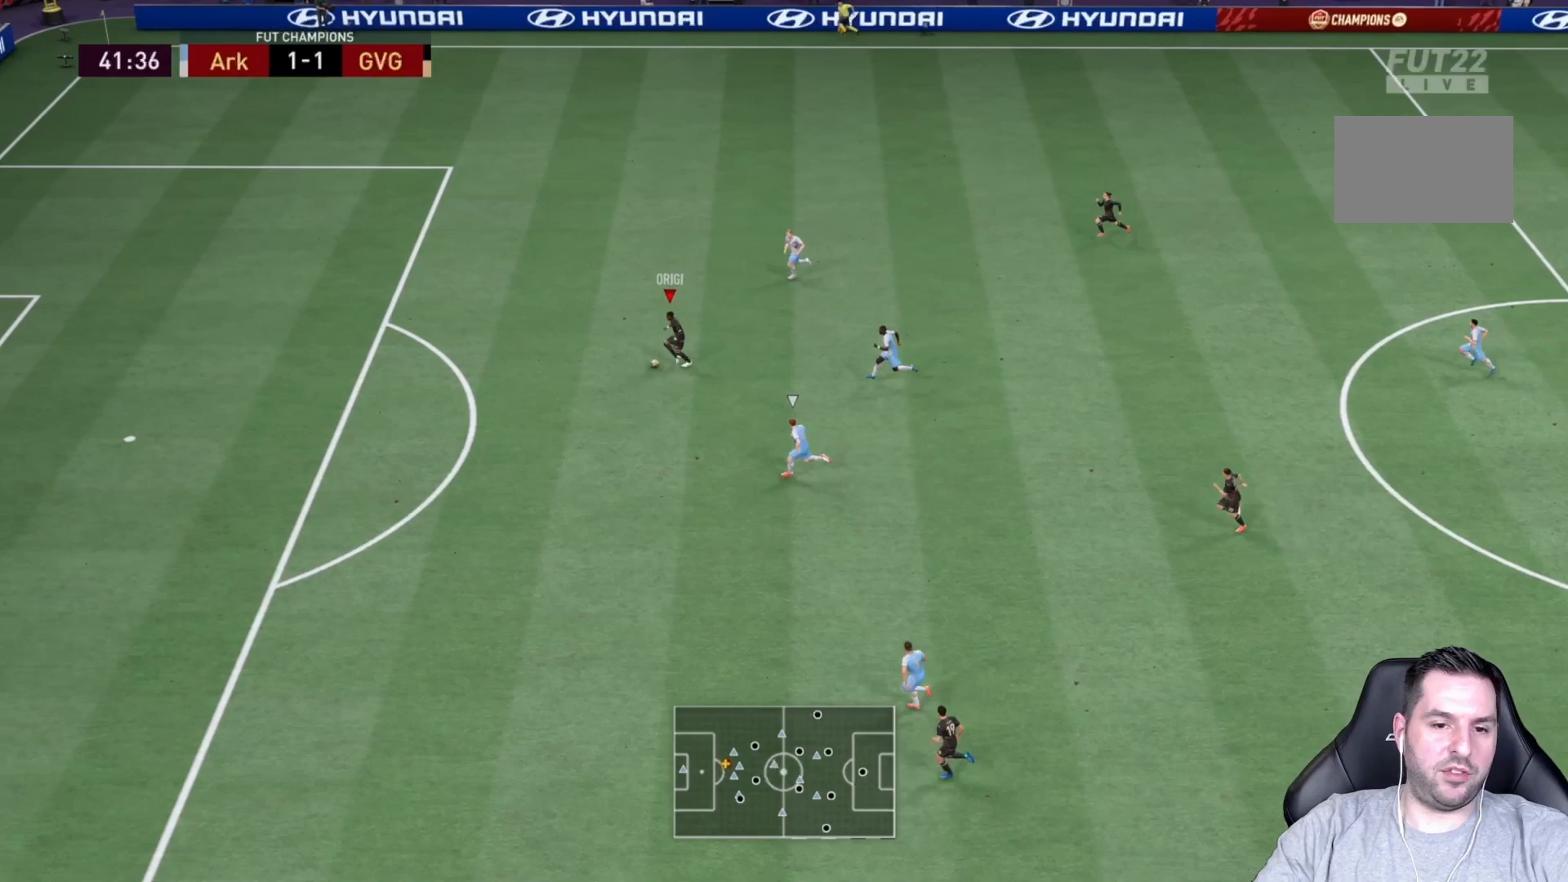
{"dt_ms": 500, "buttons": [], "left_stick": "left", "right_stick": "center"}
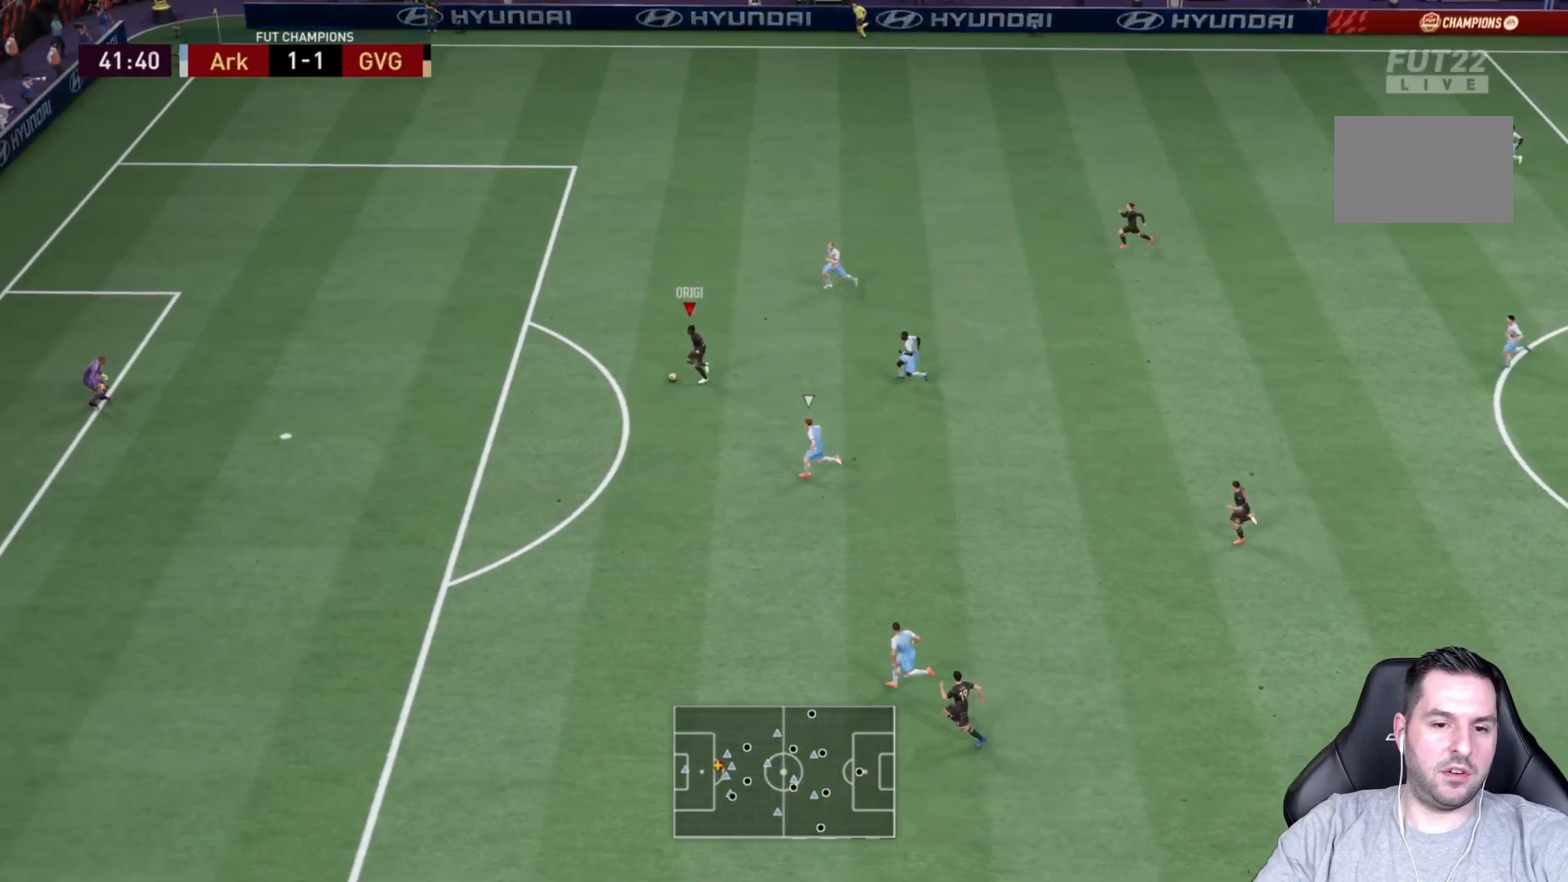
{"dt_ms": 500, "buttons": ["CIRCLE", "R1"], "left_stick": "down-left", "right_stick": "center", "events": [[167, "left_stick", "down-left"], [500, "CIRCLE", "down"], [500, "R1", "down"]]}
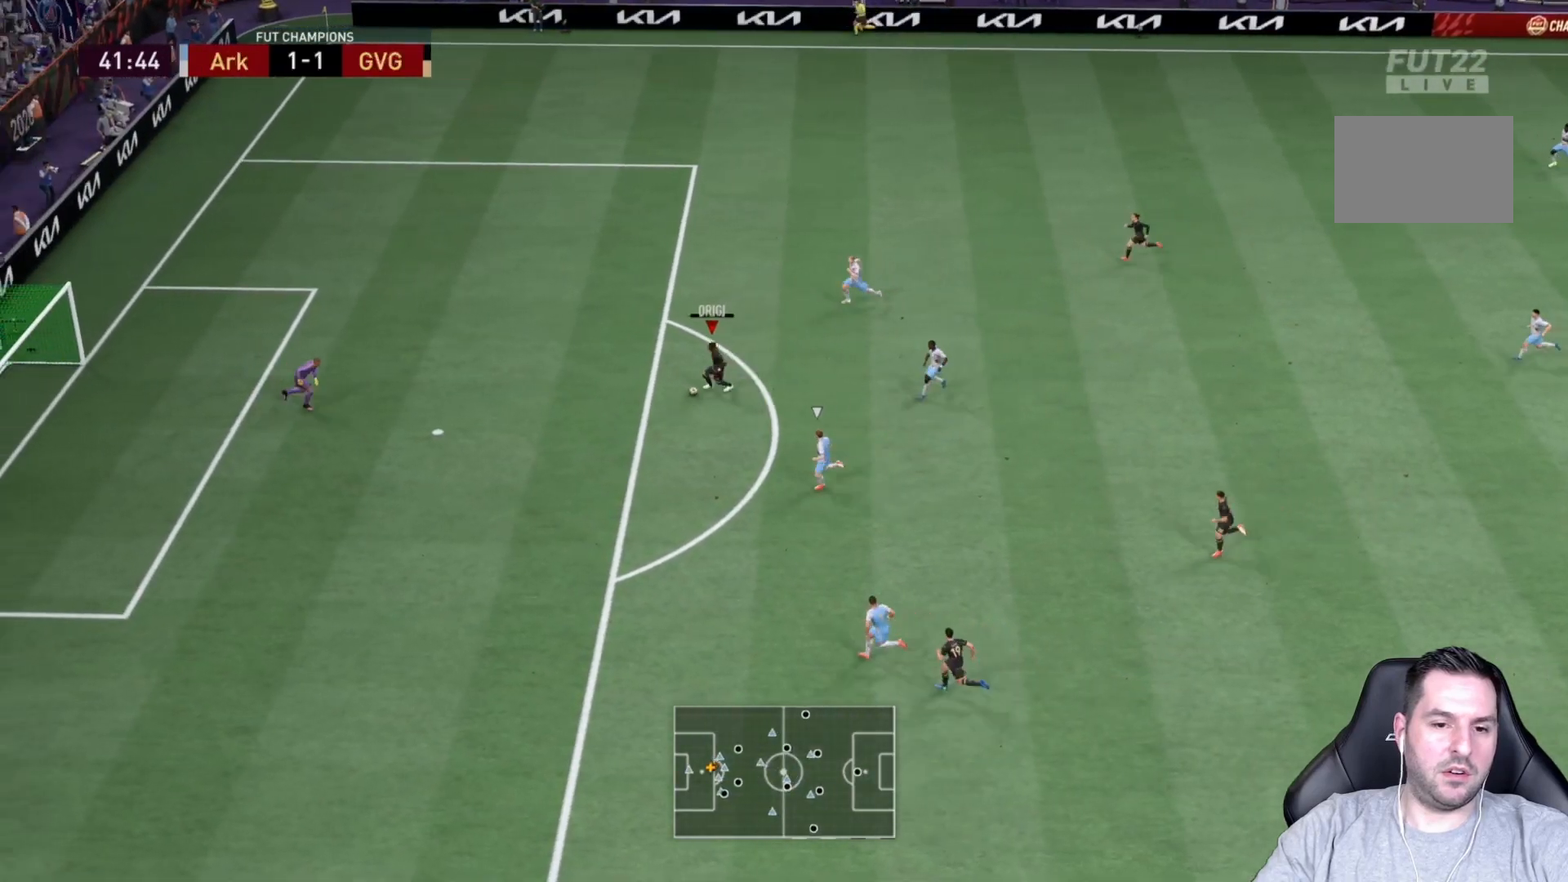
{"dt_ms": 500, "buttons": [], "left_stick": "down-left", "right_stick": "center", "events": [[200, "CIRCLE", "up"], [200, "R1", "up"]]}
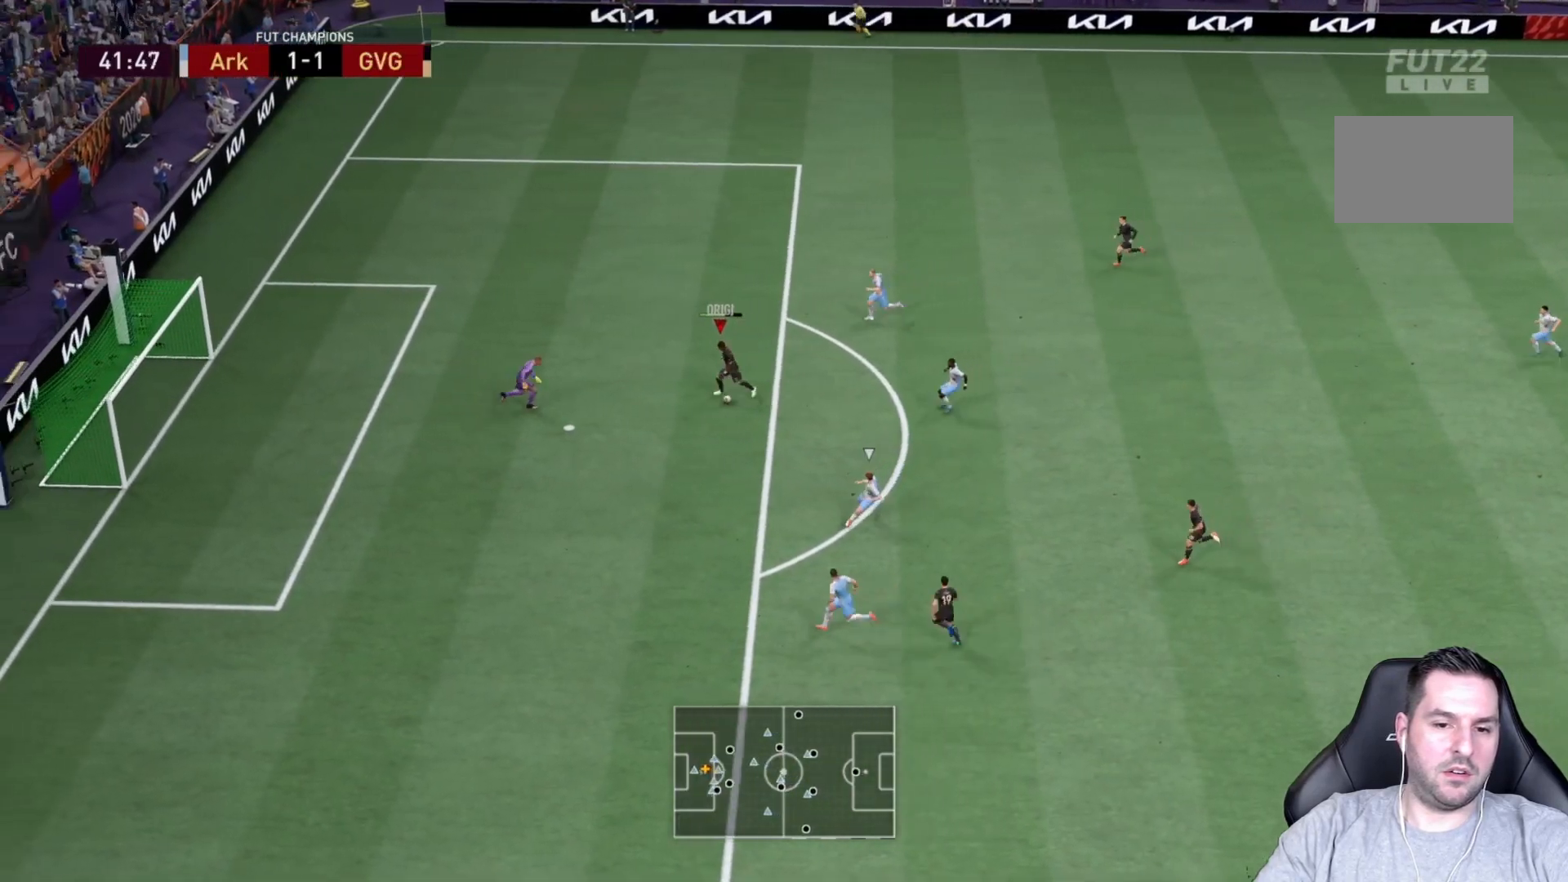
{"dt_ms": 500, "buttons": ["R2"], "left_stick": "down-left", "right_stick": "center", "events": [[83, "R2", "down"]]}